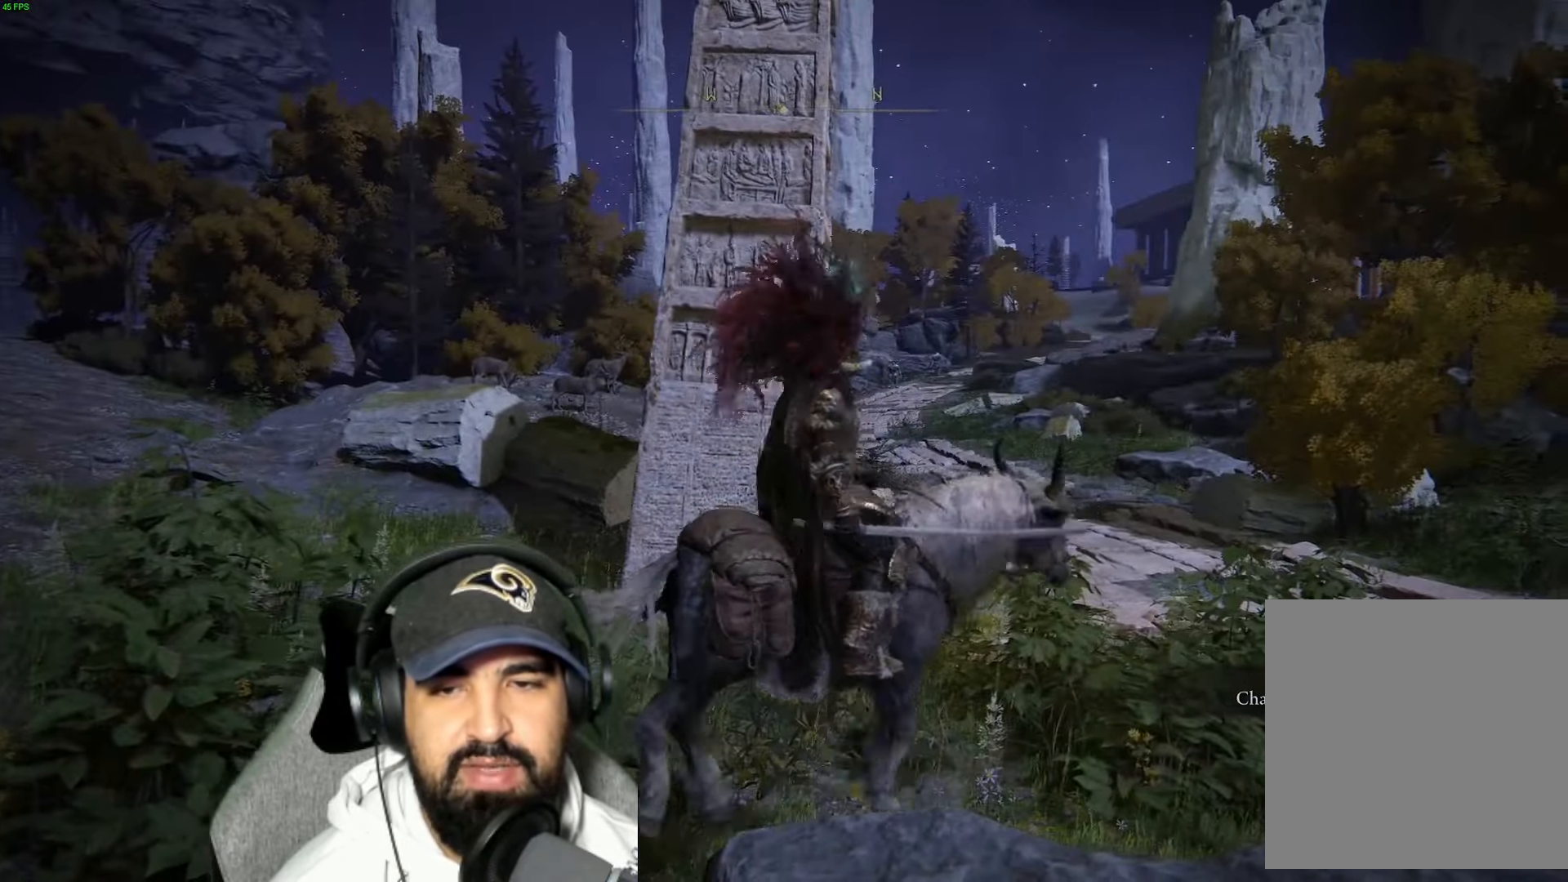
Gameplay with a controller (Xbox layout); each line is a JSON object with the inputs held at the frame after it. "events" lists button and stick changes between this image and that frame as [ms after this image, input, new state], when the widget could be followed in between.
{"buttons": [], "left_stick": "right", "right_stick": "down-left", "events": [[150, "right_stick", "left"], [250, "right_stick", "down-left"], [350, "left_stick", "right"]]}
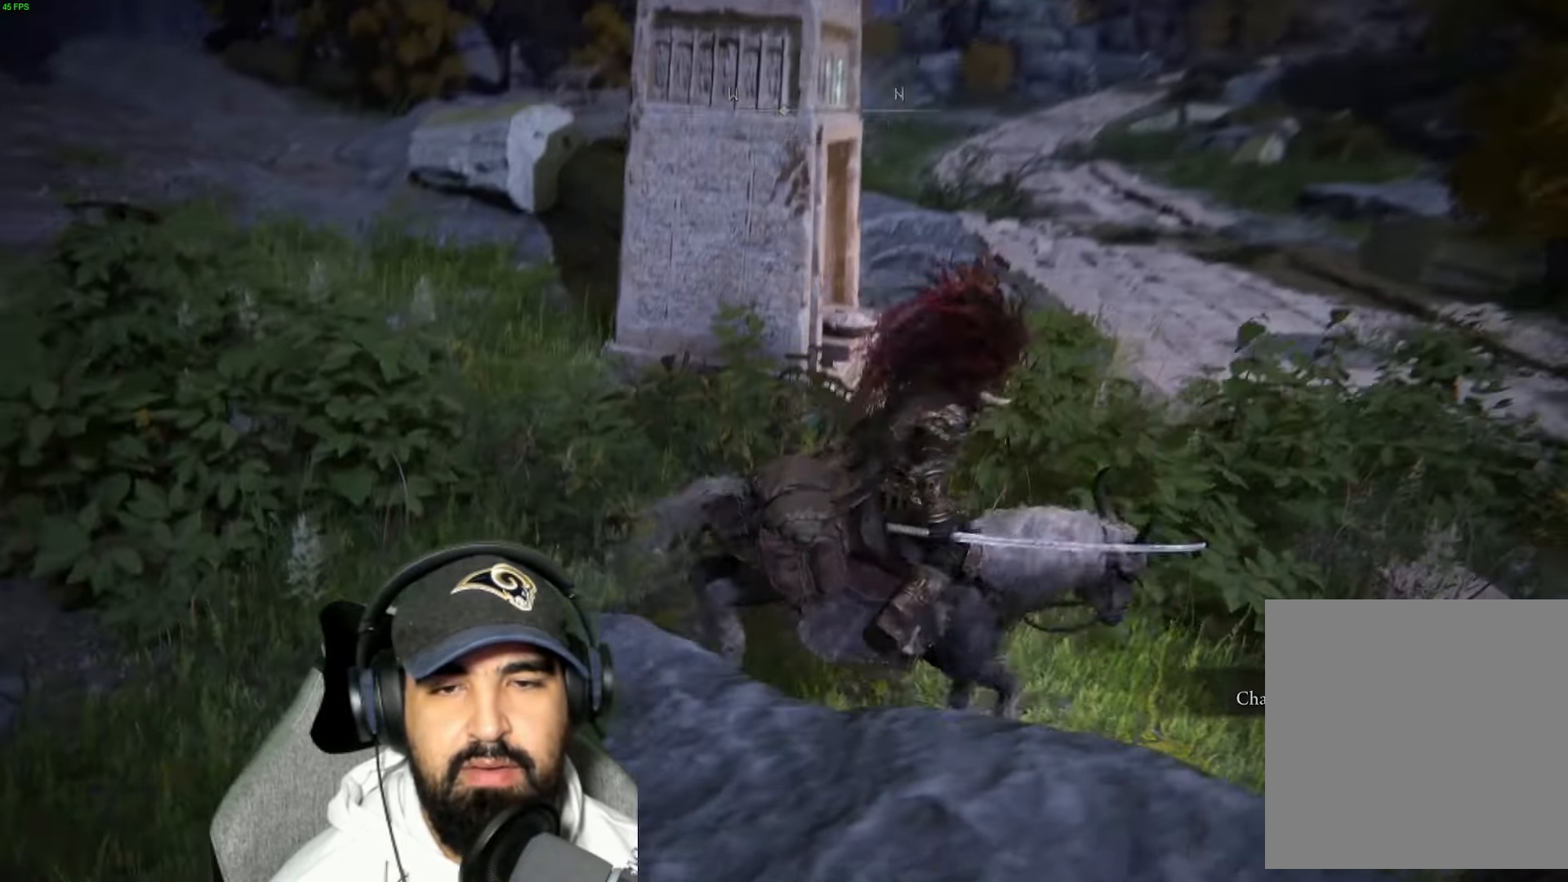
{"buttons": [], "left_stick": "up-right", "right_stick": "down-left", "events": [[167, "left_stick", "up-right"]]}
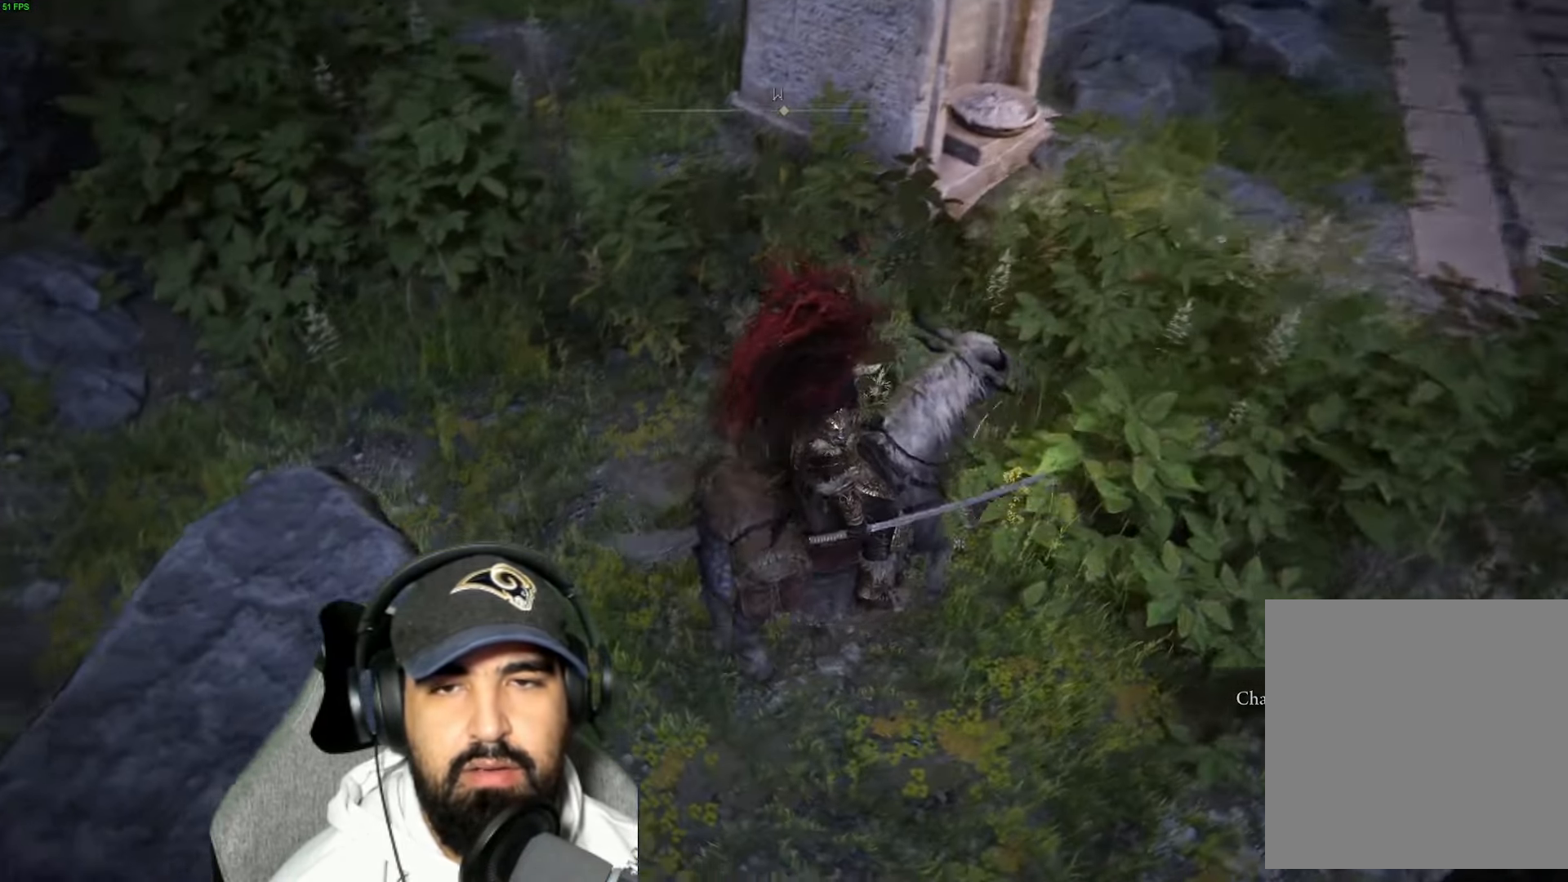
{"buttons": [], "left_stick": "up", "right_stick": "center", "events": [[50, "right_stick", "center"], [250, "left_stick", "up"]]}
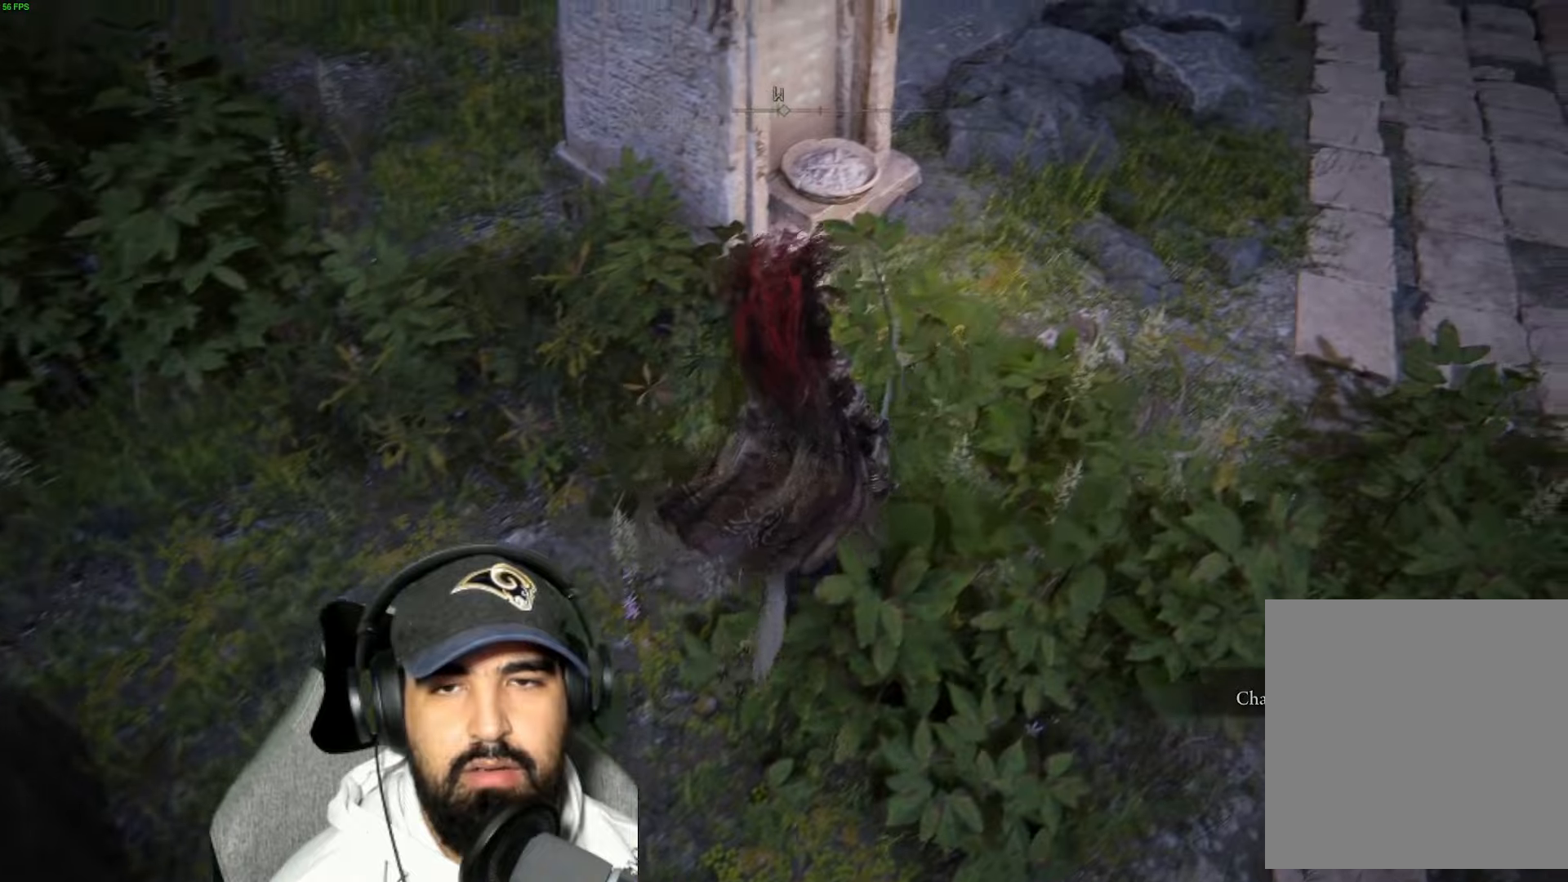
{"buttons": [], "left_stick": "center", "right_stick": "center", "events": [[17, "right_stick", "left"], [317, "left_stick", "center"], [317, "right_stick", "center"]]}
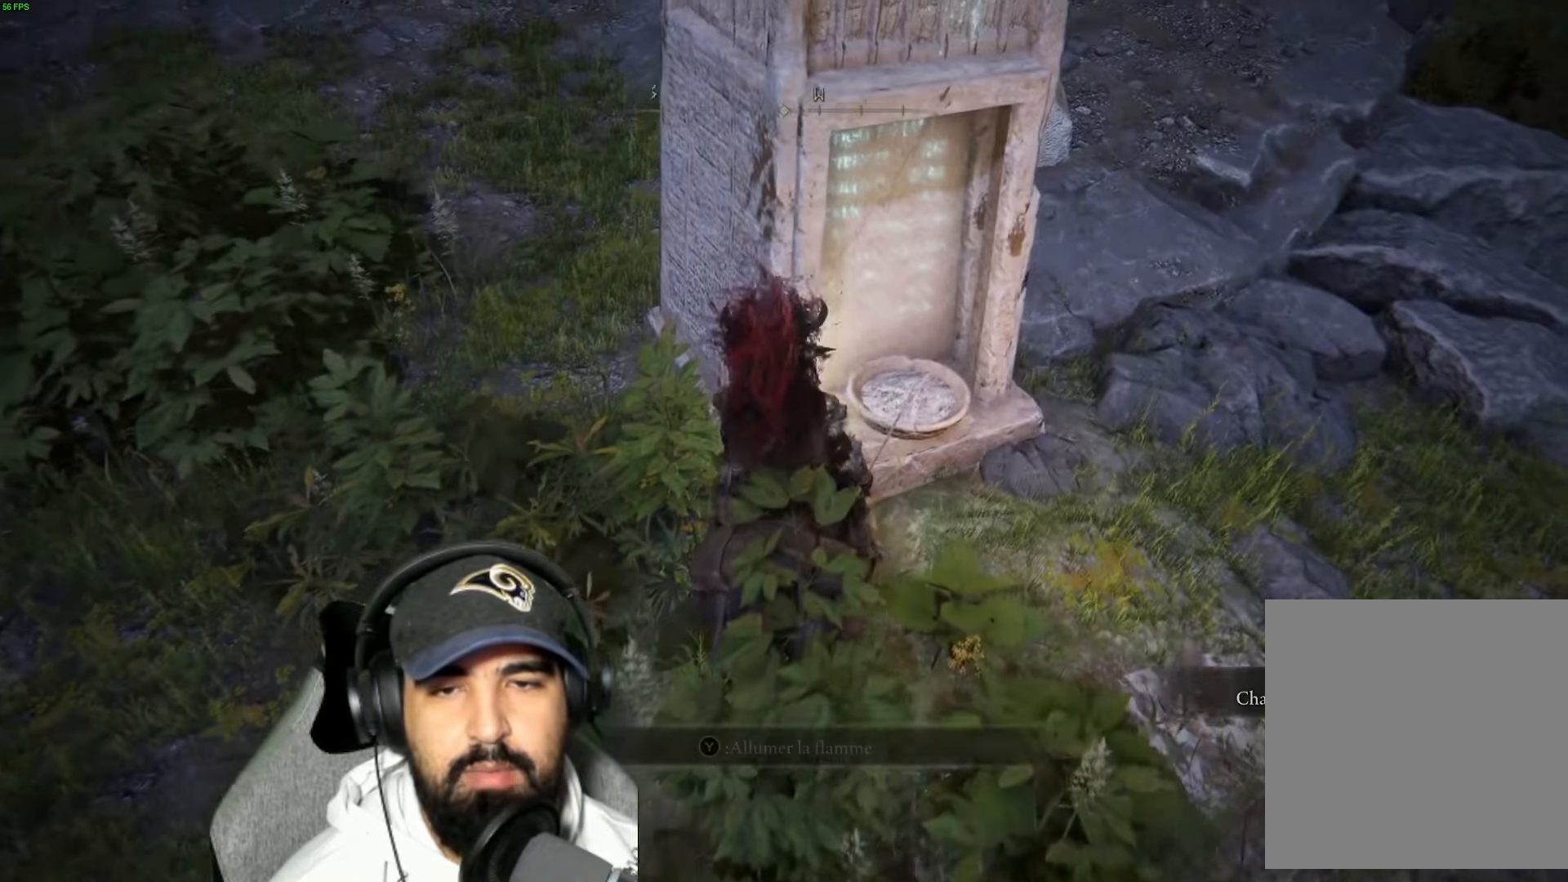
{"buttons": [], "left_stick": "center", "right_stick": "center", "events": [[84, "L3", "down"], [184, "L3", "up"]]}
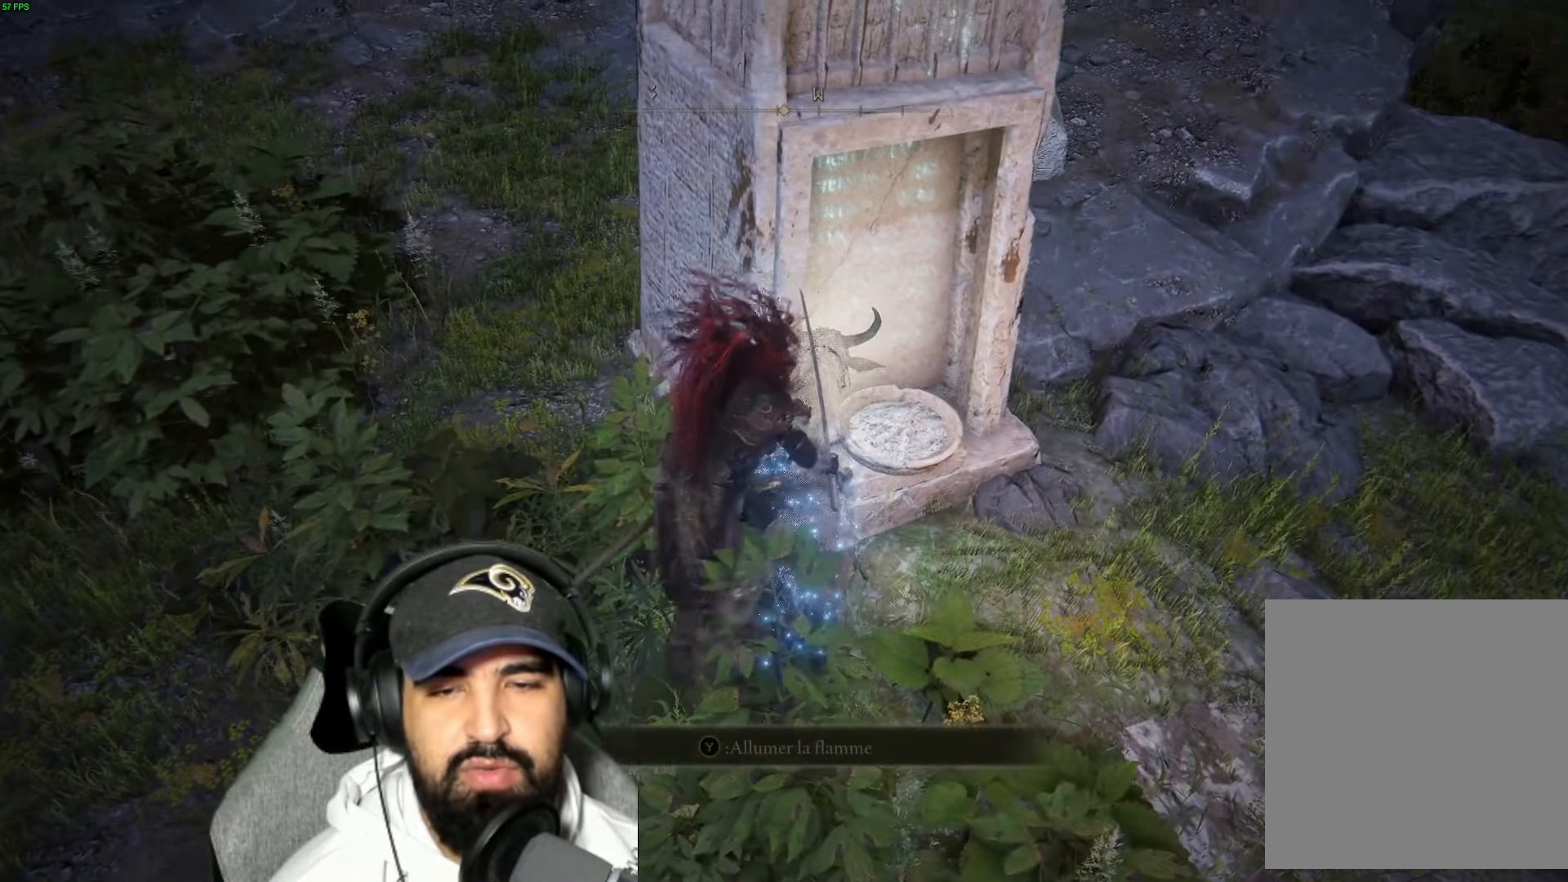
{"buttons": [], "left_stick": "right", "right_stick": "center", "events": [[84, "left_stick", "right"], [200, "right_stick", "up"], [500, "right_stick", "center"]]}
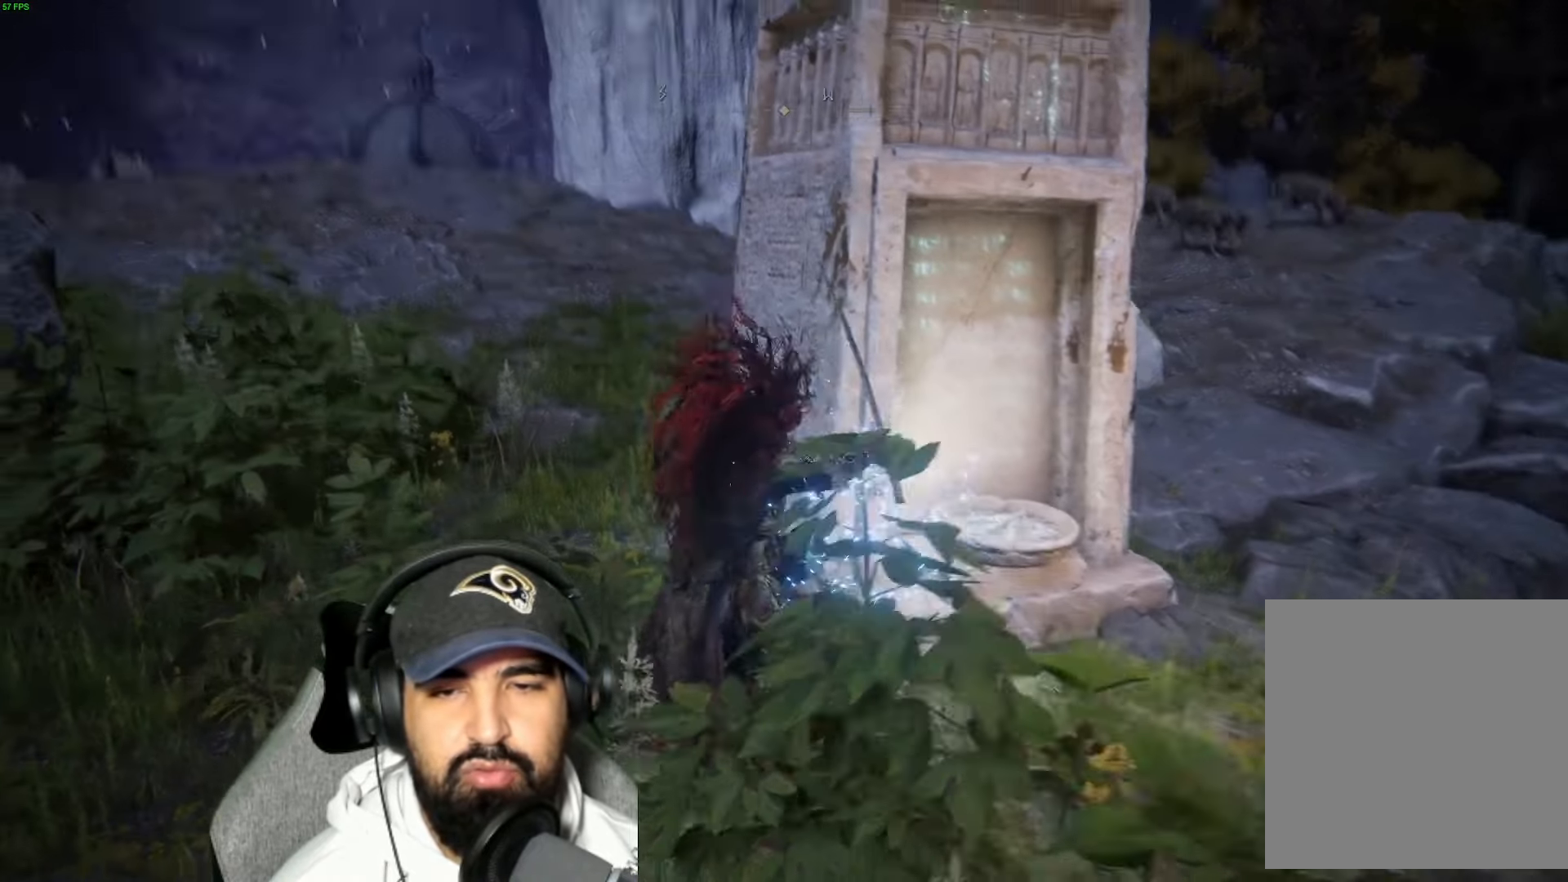
{"buttons": [], "left_stick": "right", "right_stick": "center", "events": []}
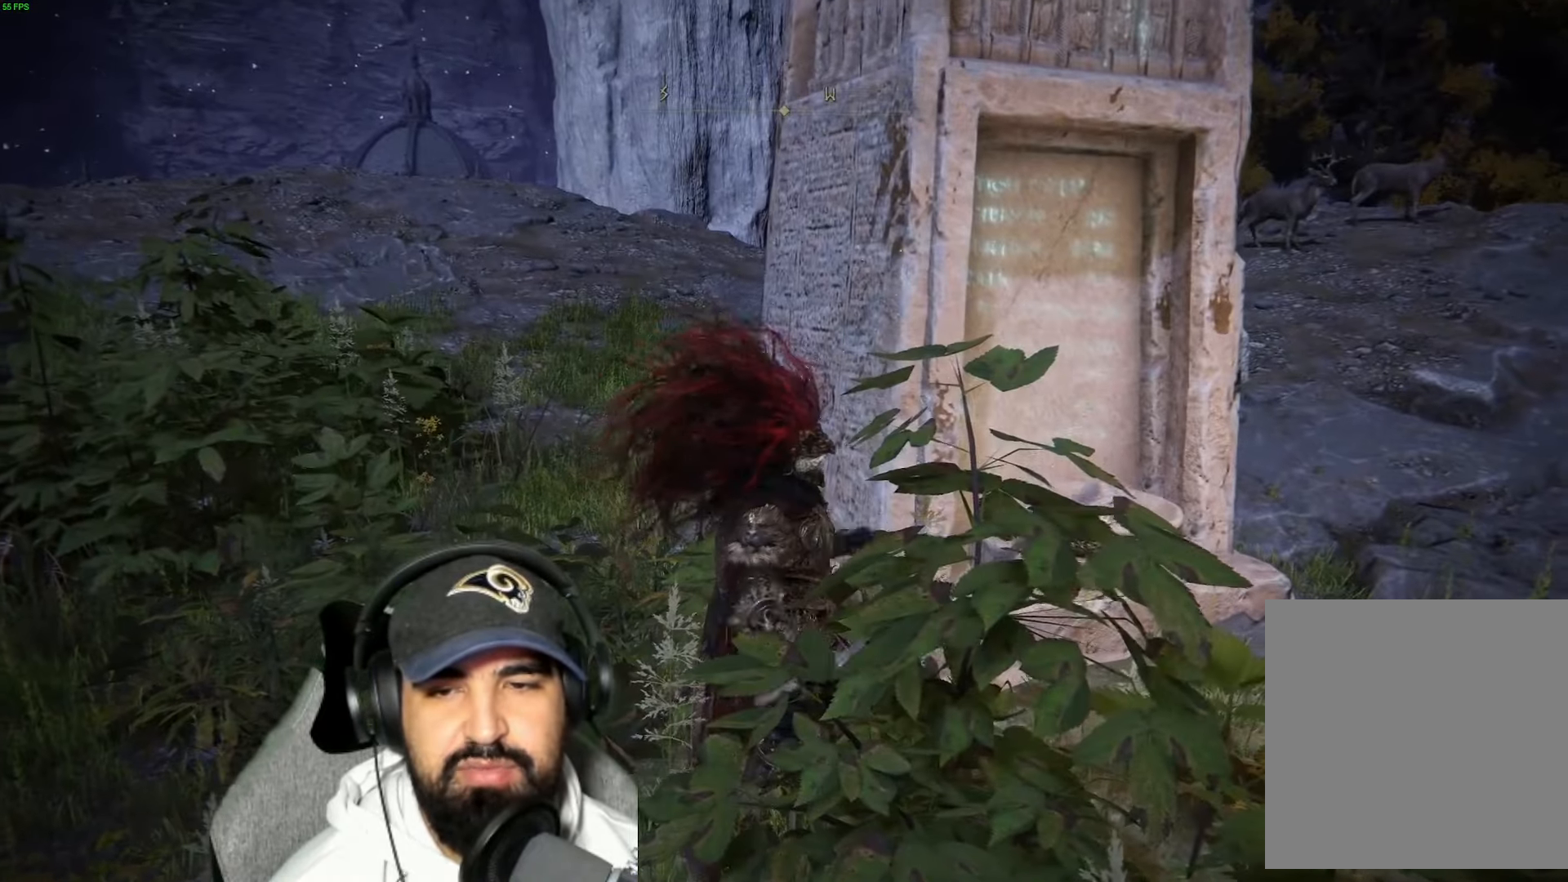
{"buttons": [], "left_stick": "up-right", "right_stick": "center", "events": [[484, "left_stick", "up-right"]]}
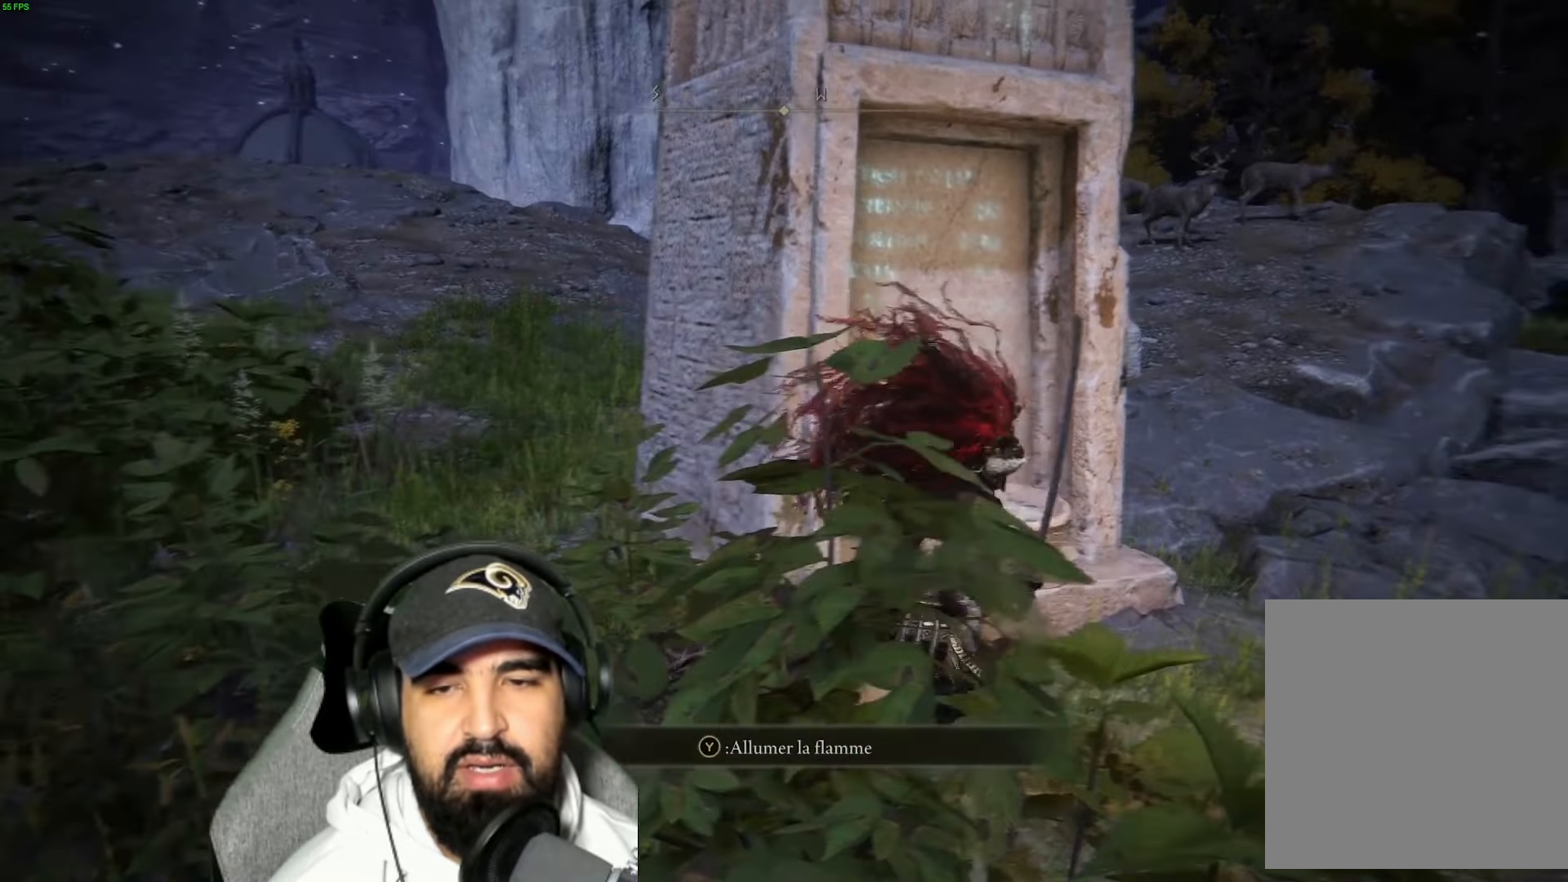
{"buttons": [], "left_stick": "center", "right_stick": "center", "events": [[17, "right_stick", "down"], [84, "left_stick", "up"], [167, "right_stick", "center"], [267, "left_stick", "center"], [317, "Y", "down"], [467, "Y", "up"]]}
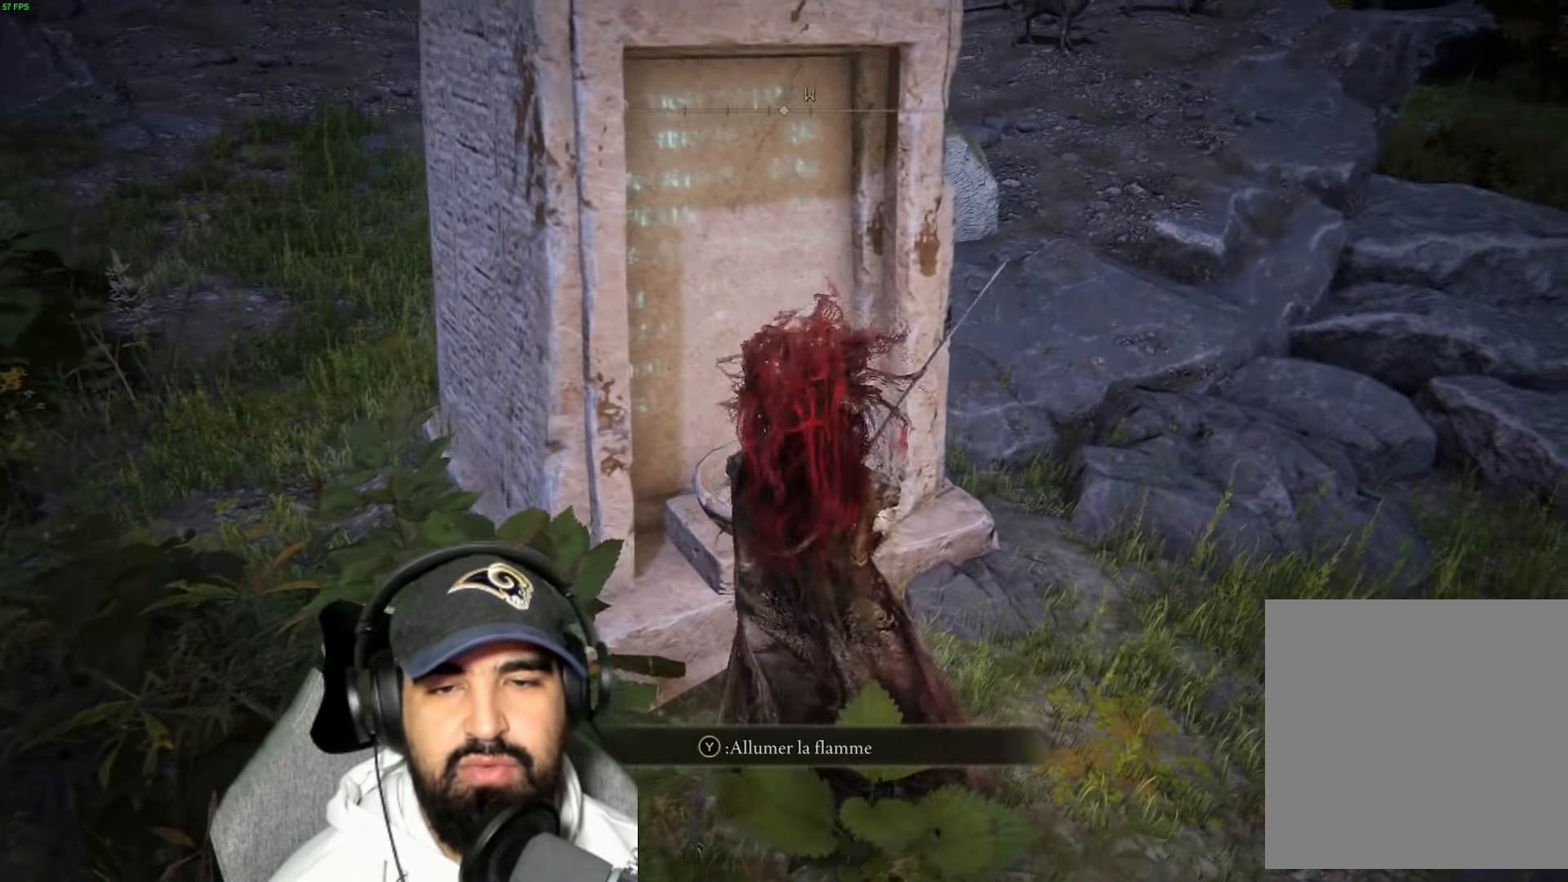
{"buttons": [], "left_stick": "center", "right_stick": "right", "events": [[284, "right_stick", "right"]]}
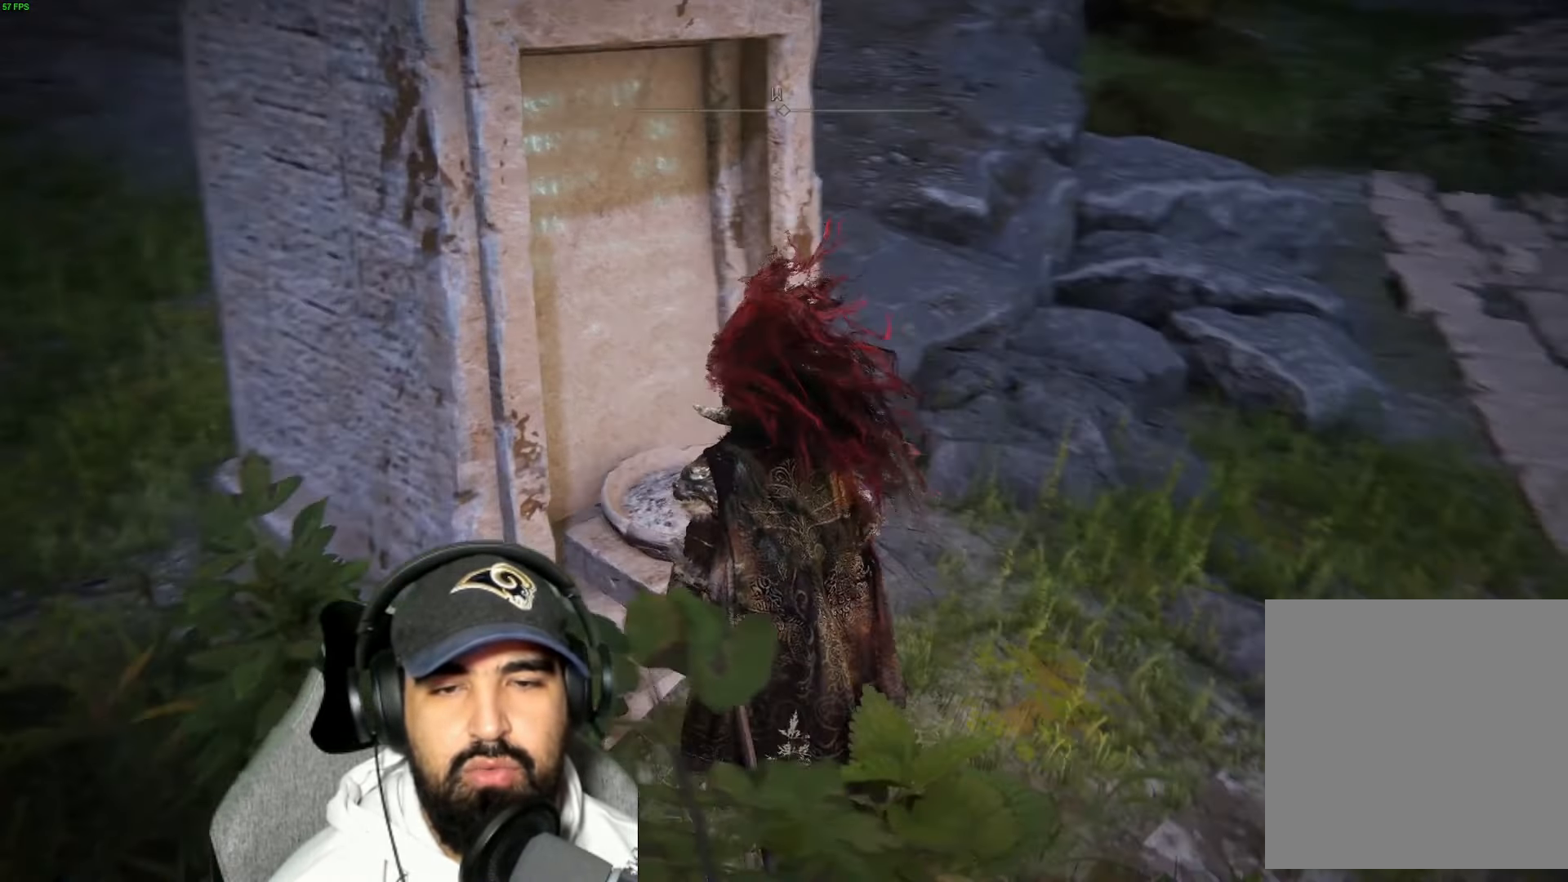
{"buttons": [], "left_stick": "center", "right_stick": "center", "events": [[334, "right_stick", "up"], [417, "right_stick", "center"]]}
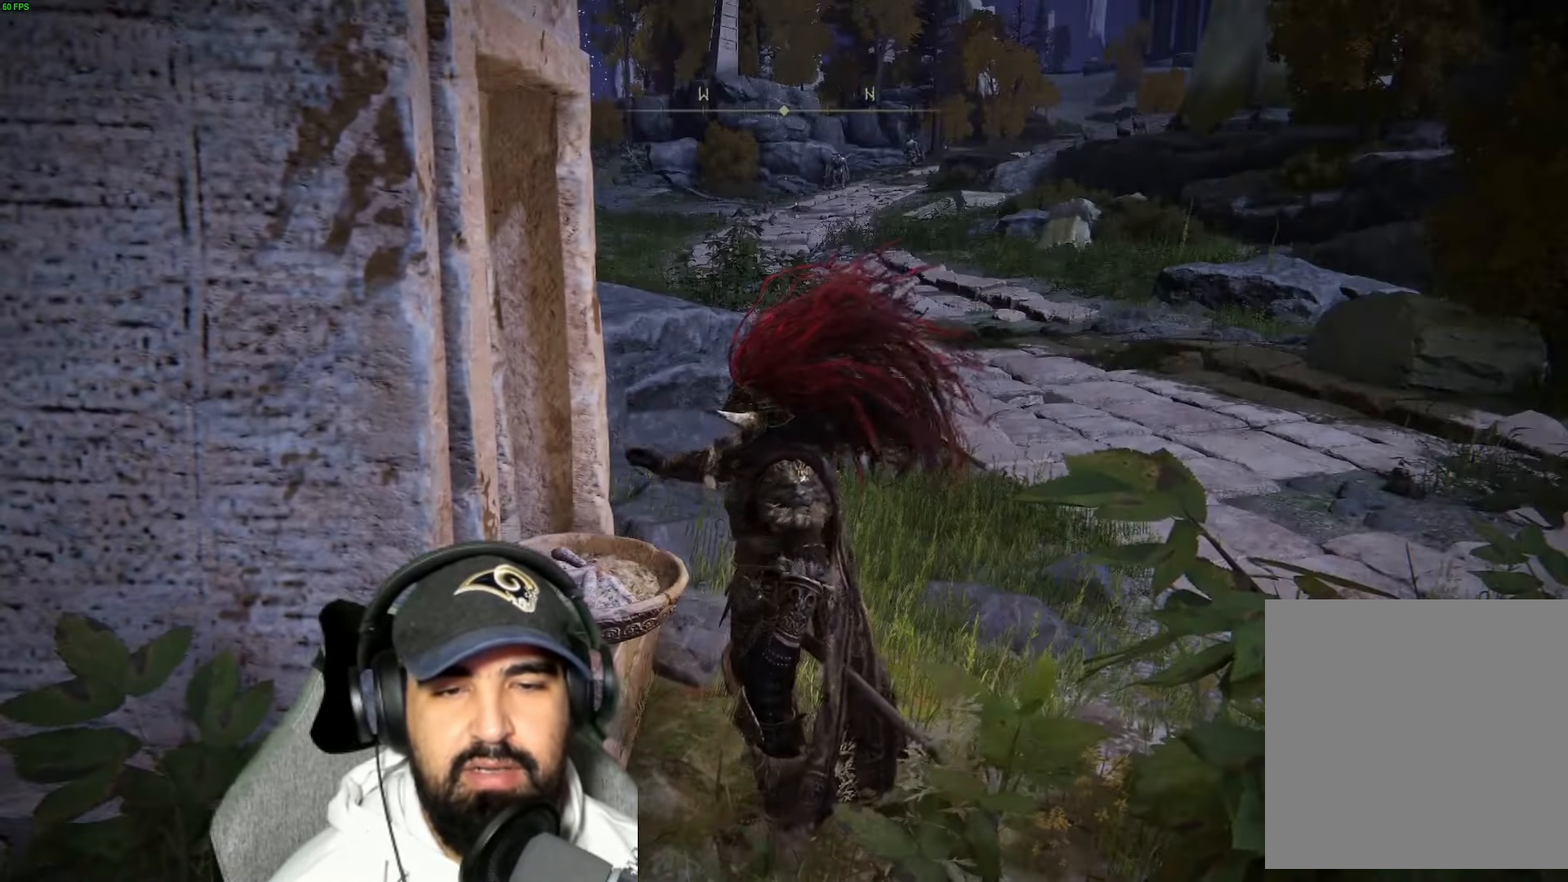
{"buttons": [], "left_stick": "center", "right_stick": "right", "events": [[250, "right_stick", "right"]]}
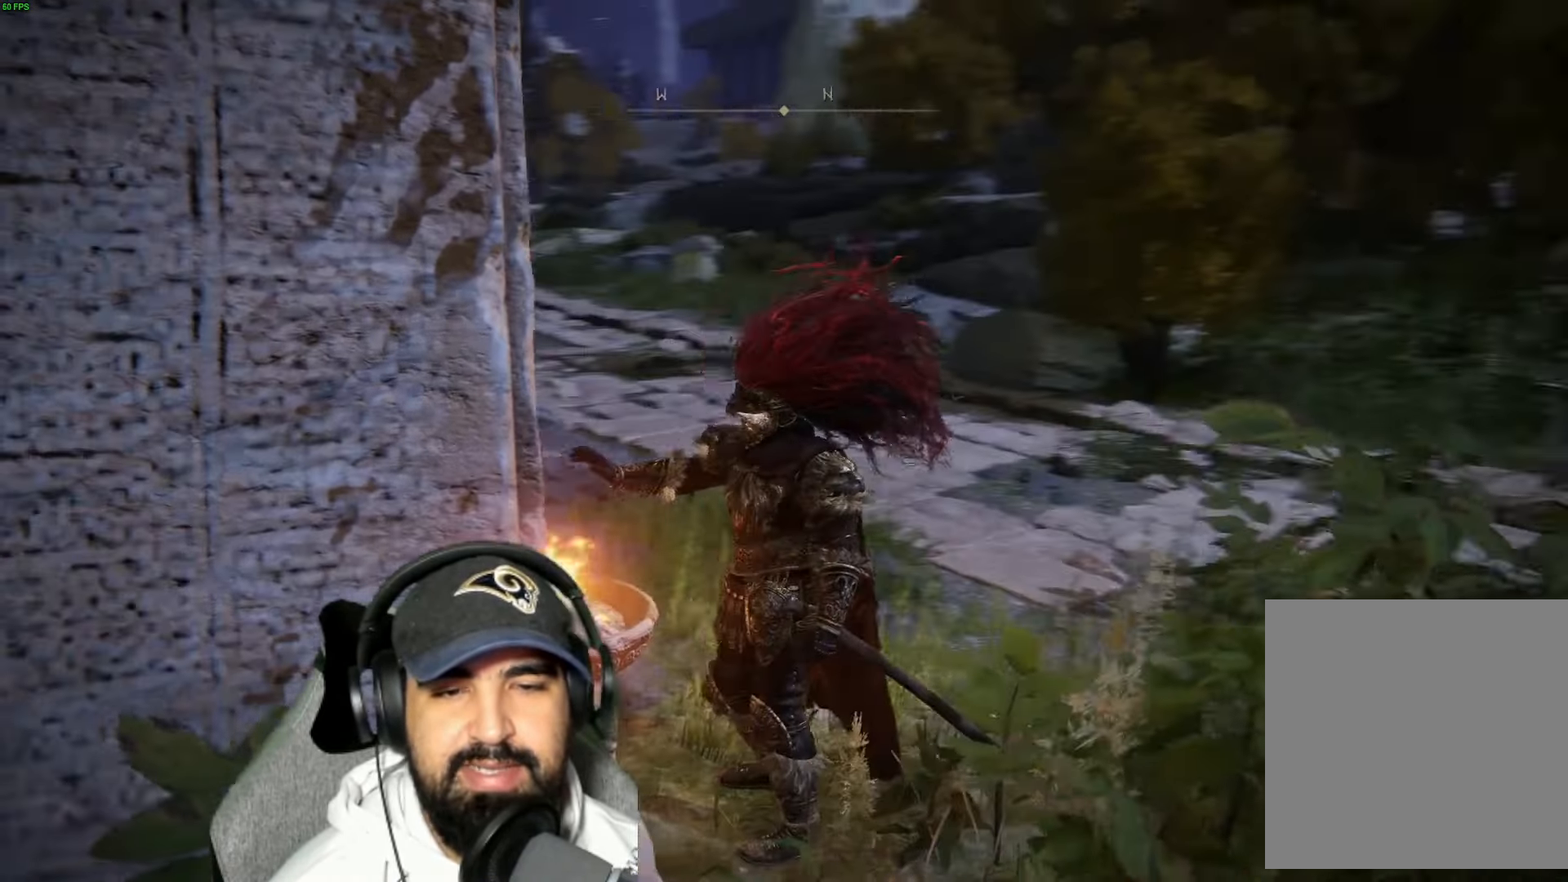
{"buttons": [], "left_stick": "center", "right_stick": "right", "events": []}
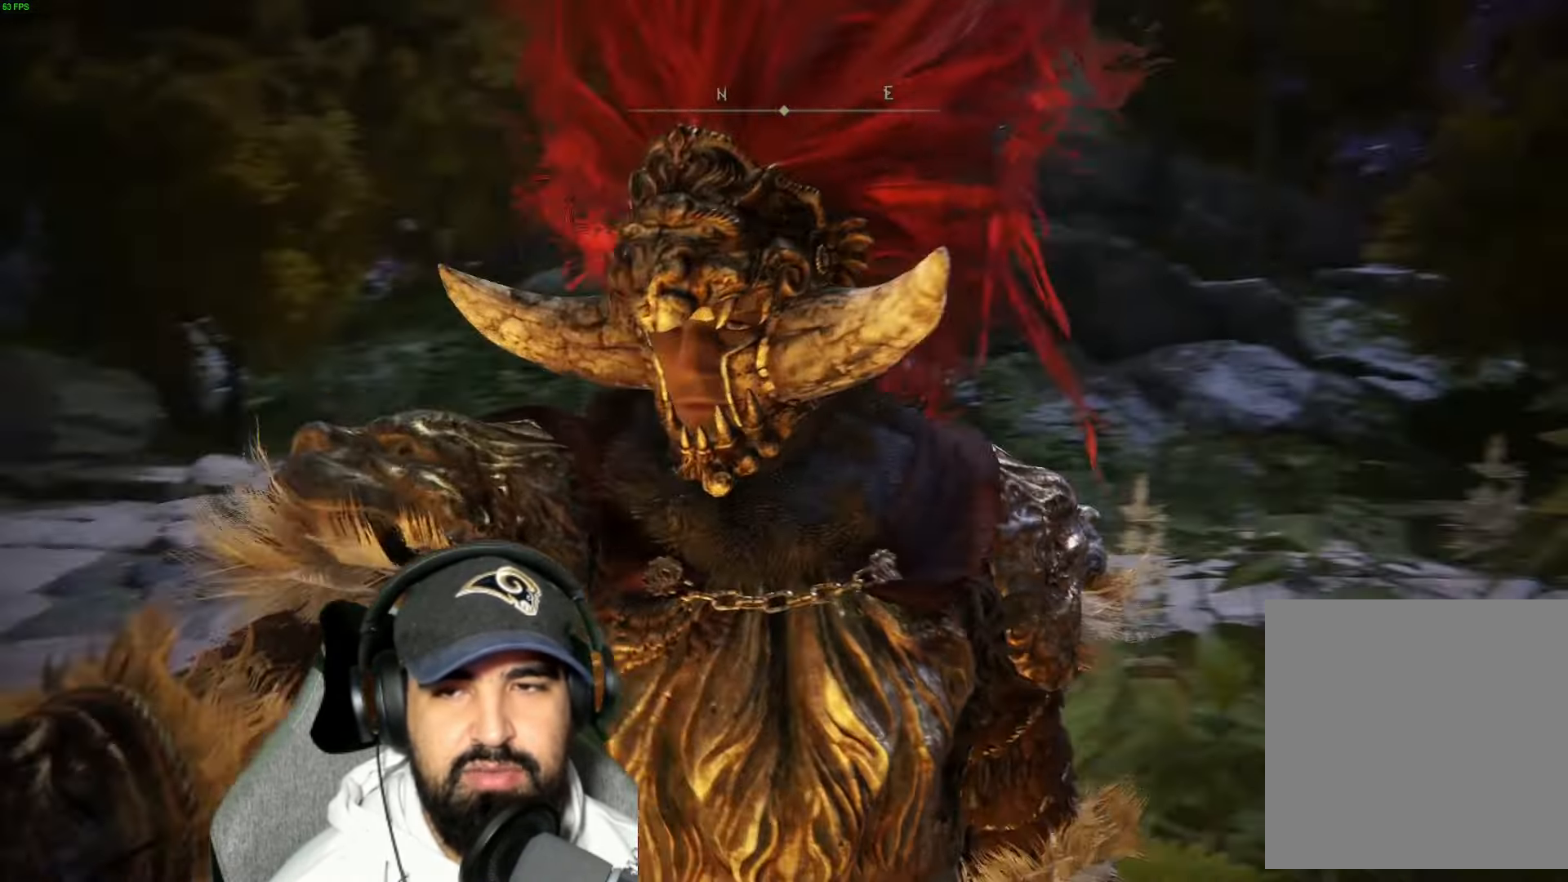
{"buttons": [], "left_stick": "up", "right_stick": "right", "events": [[116, "left_stick", "up"], [200, "right_stick", "center"], [366, "right_stick", "right"]]}
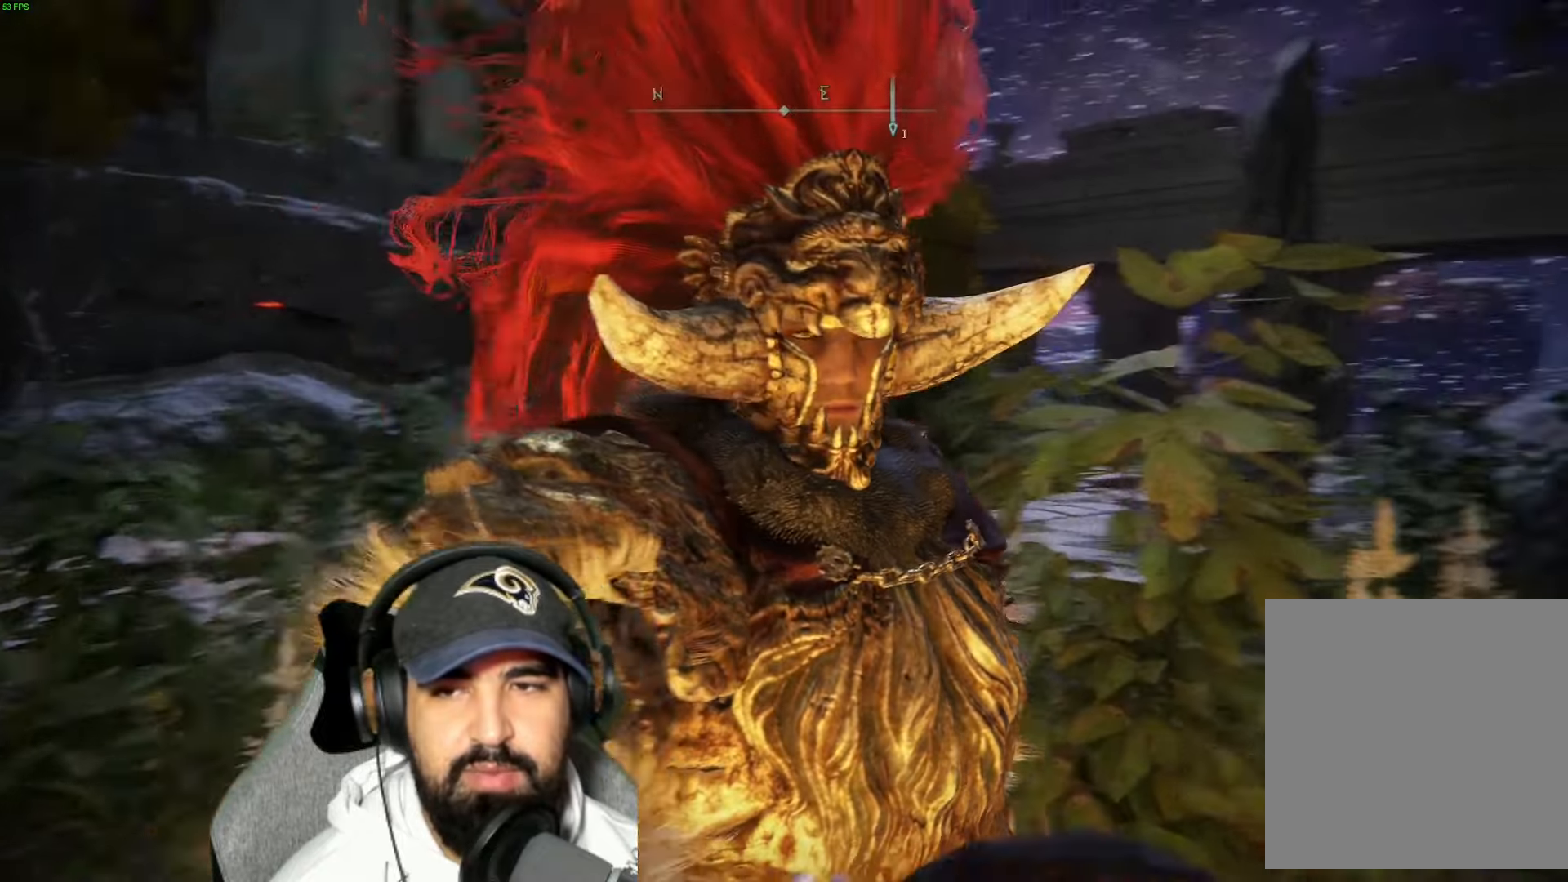
{"buttons": [], "left_stick": "up-left", "right_stick": "center"}
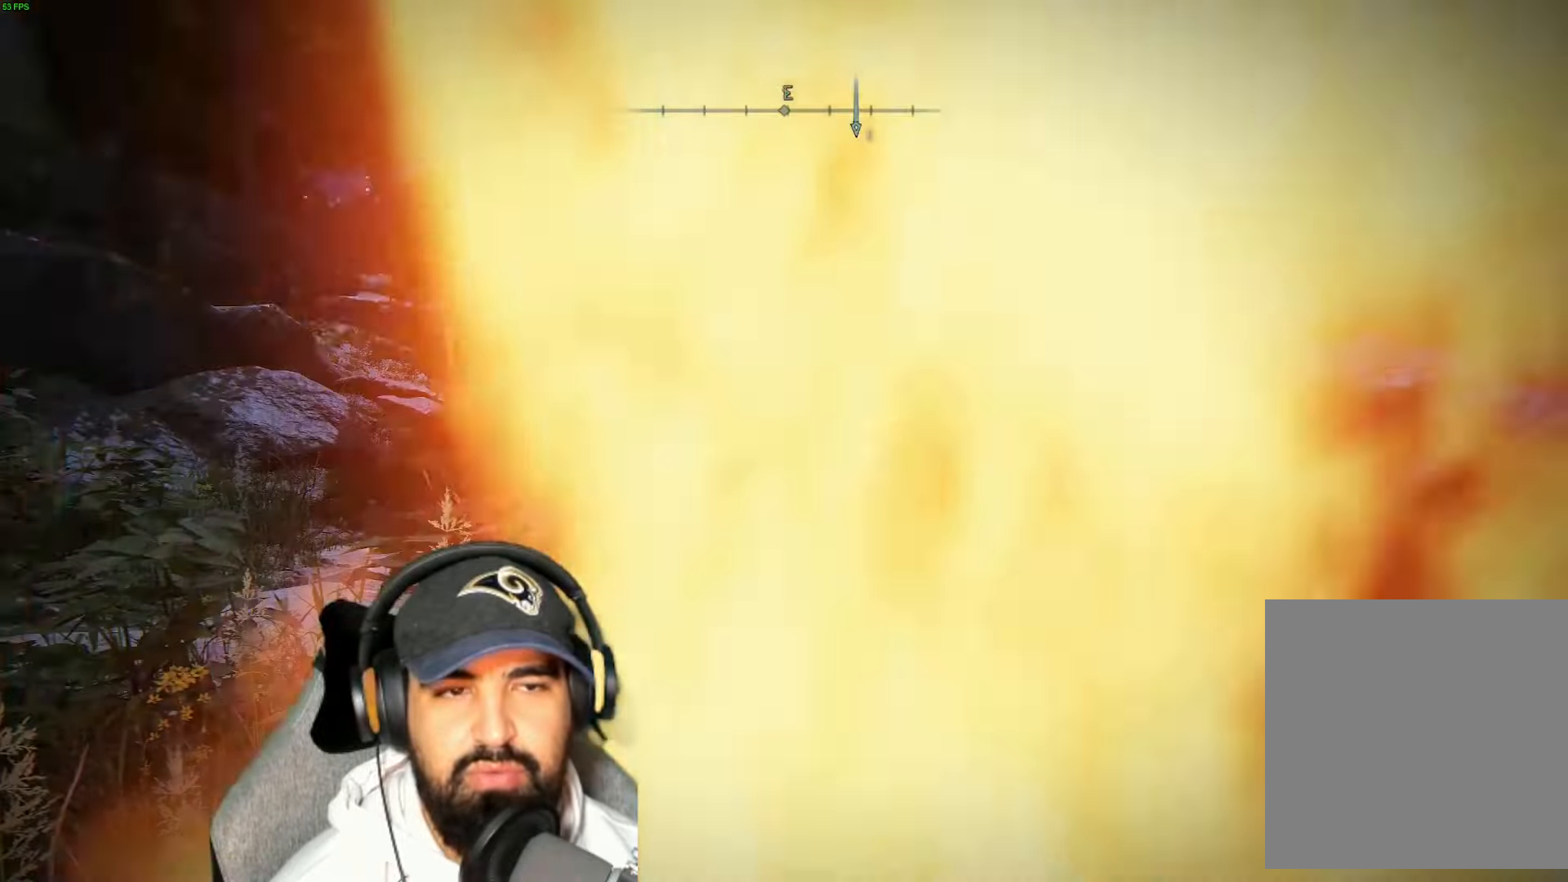
{"buttons": [], "left_stick": "up-left", "right_stick": "center", "events": [[233, "right_stick", "down-right"], [466, "right_stick", "center"]]}
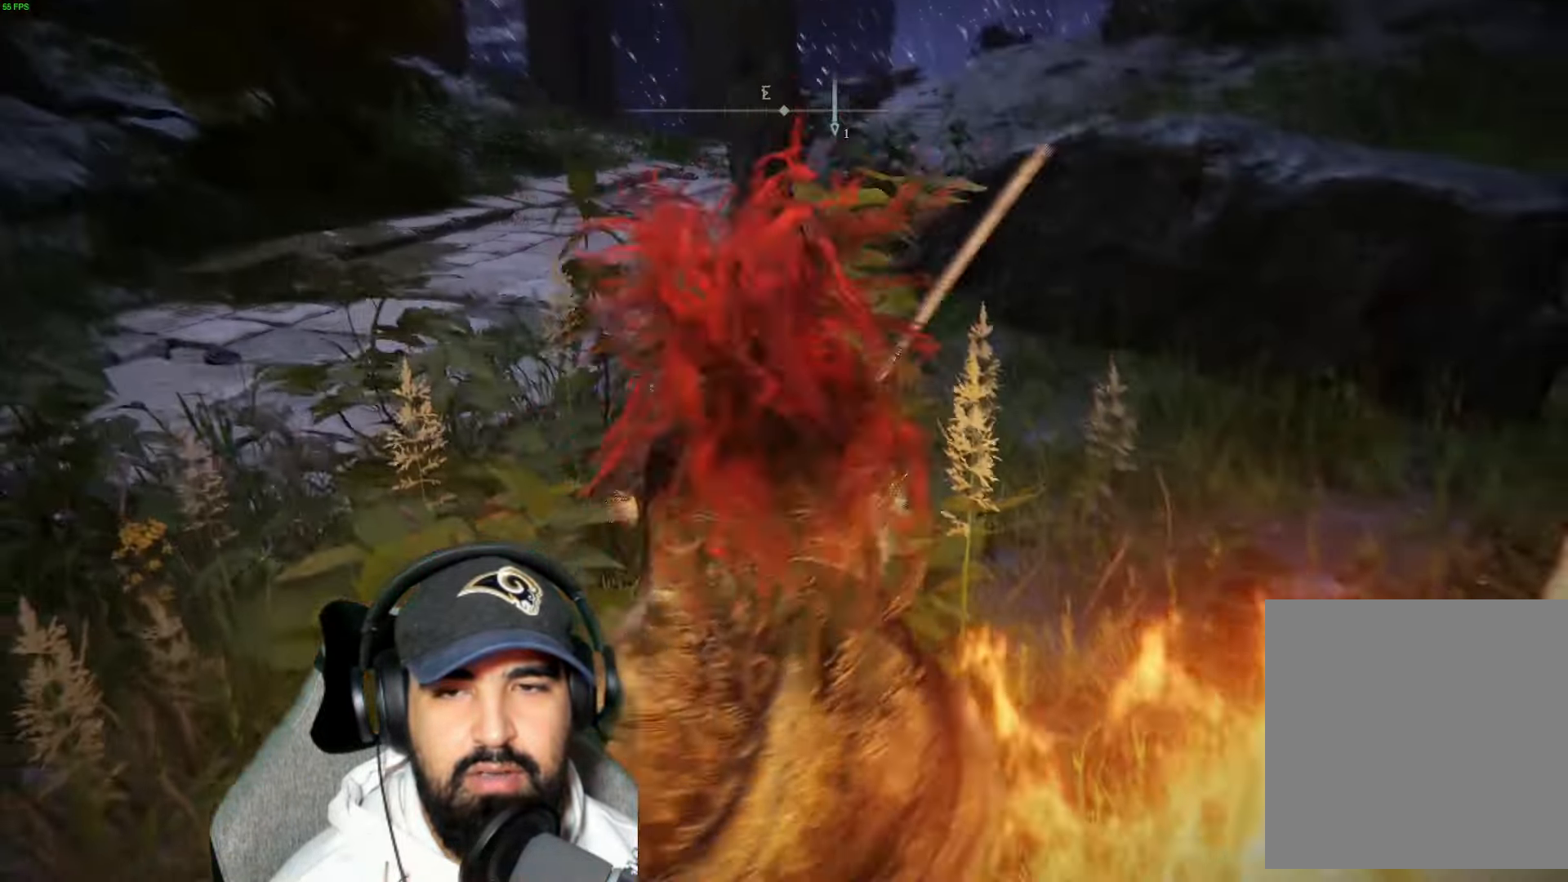
{"buttons": [], "left_stick": "up-left", "right_stick": "center", "events": []}
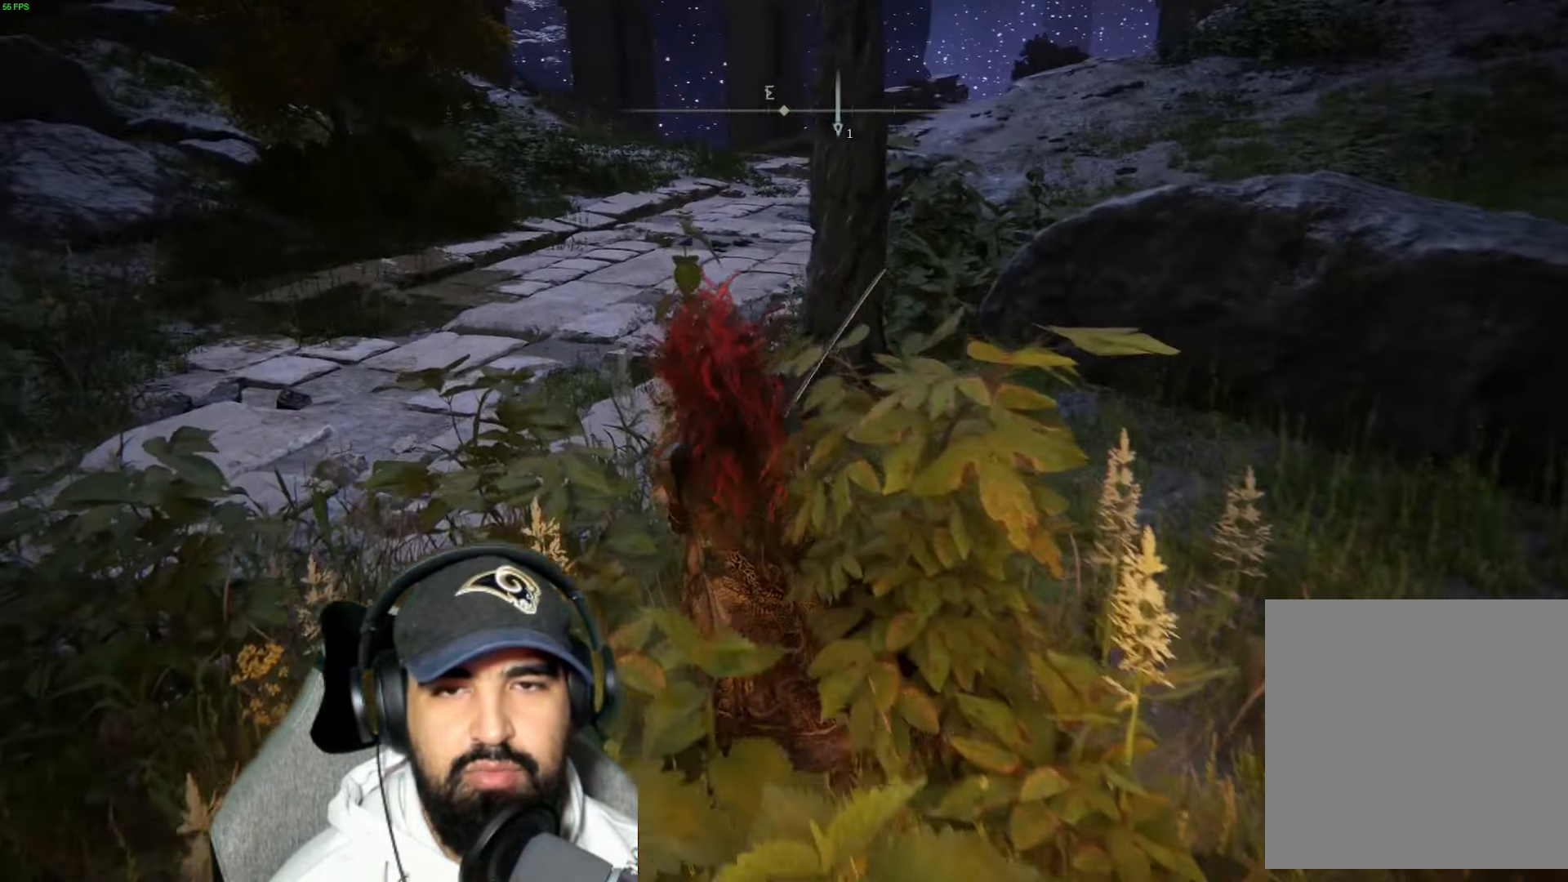
{"buttons": [], "left_stick": "left", "right_stick": "up-right", "events": [[166, "right_stick", "right"], [350, "left_stick", "left"], [400, "right_stick", "up-right"]]}
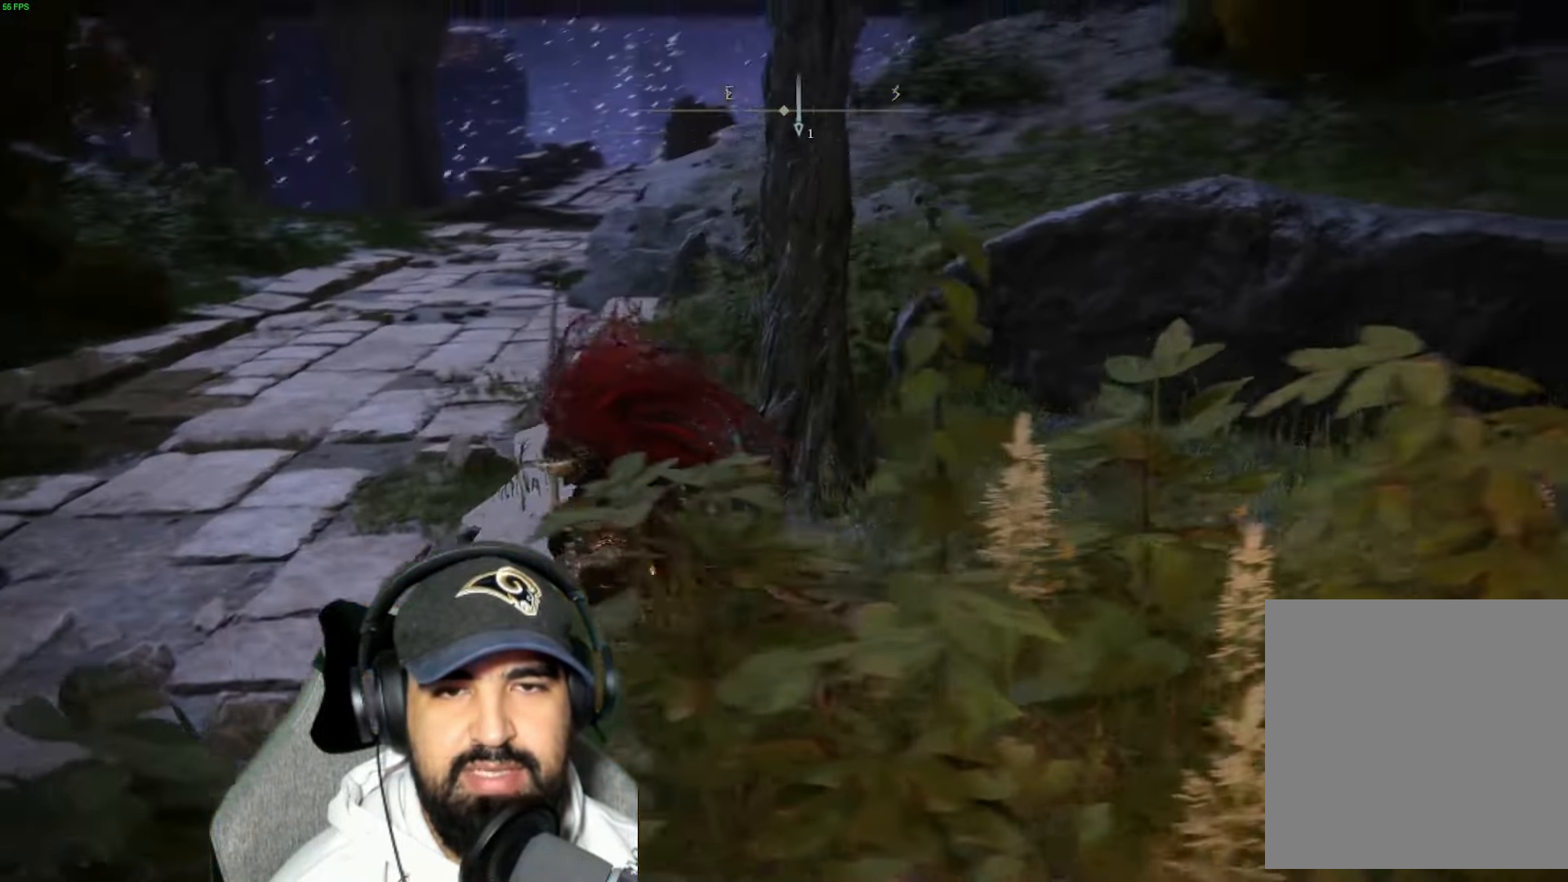
{"buttons": [], "left_stick": "down-left", "right_stick": "center", "events": [[33, "right_stick", "center"], [216, "left_stick", "down-left"]]}
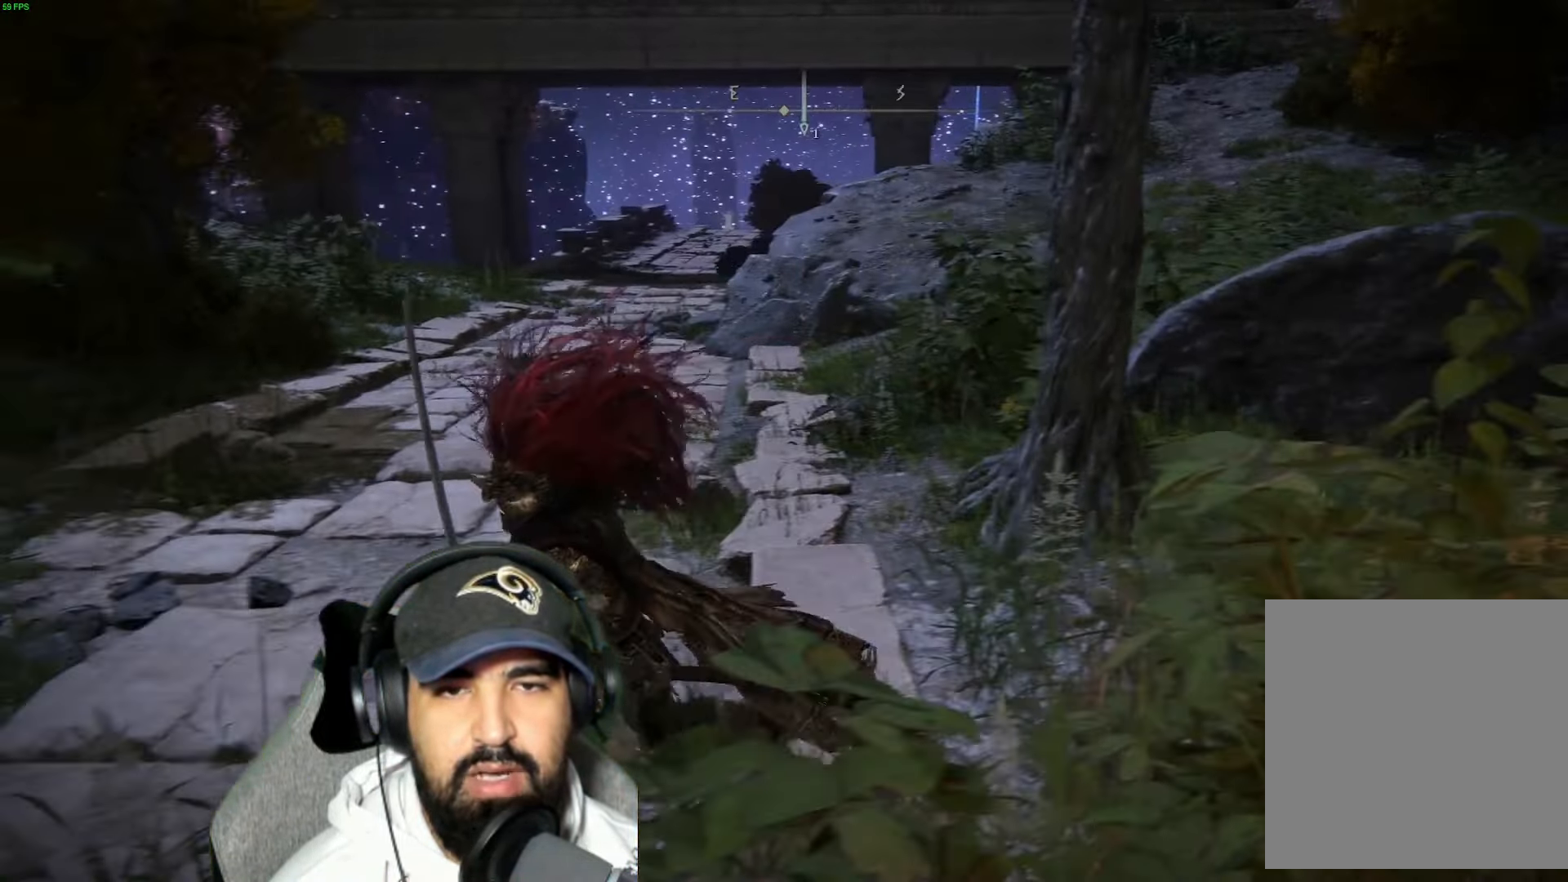
{"buttons": [], "left_stick": "up", "right_stick": "center", "events": [[183, "left_stick", "up"]]}
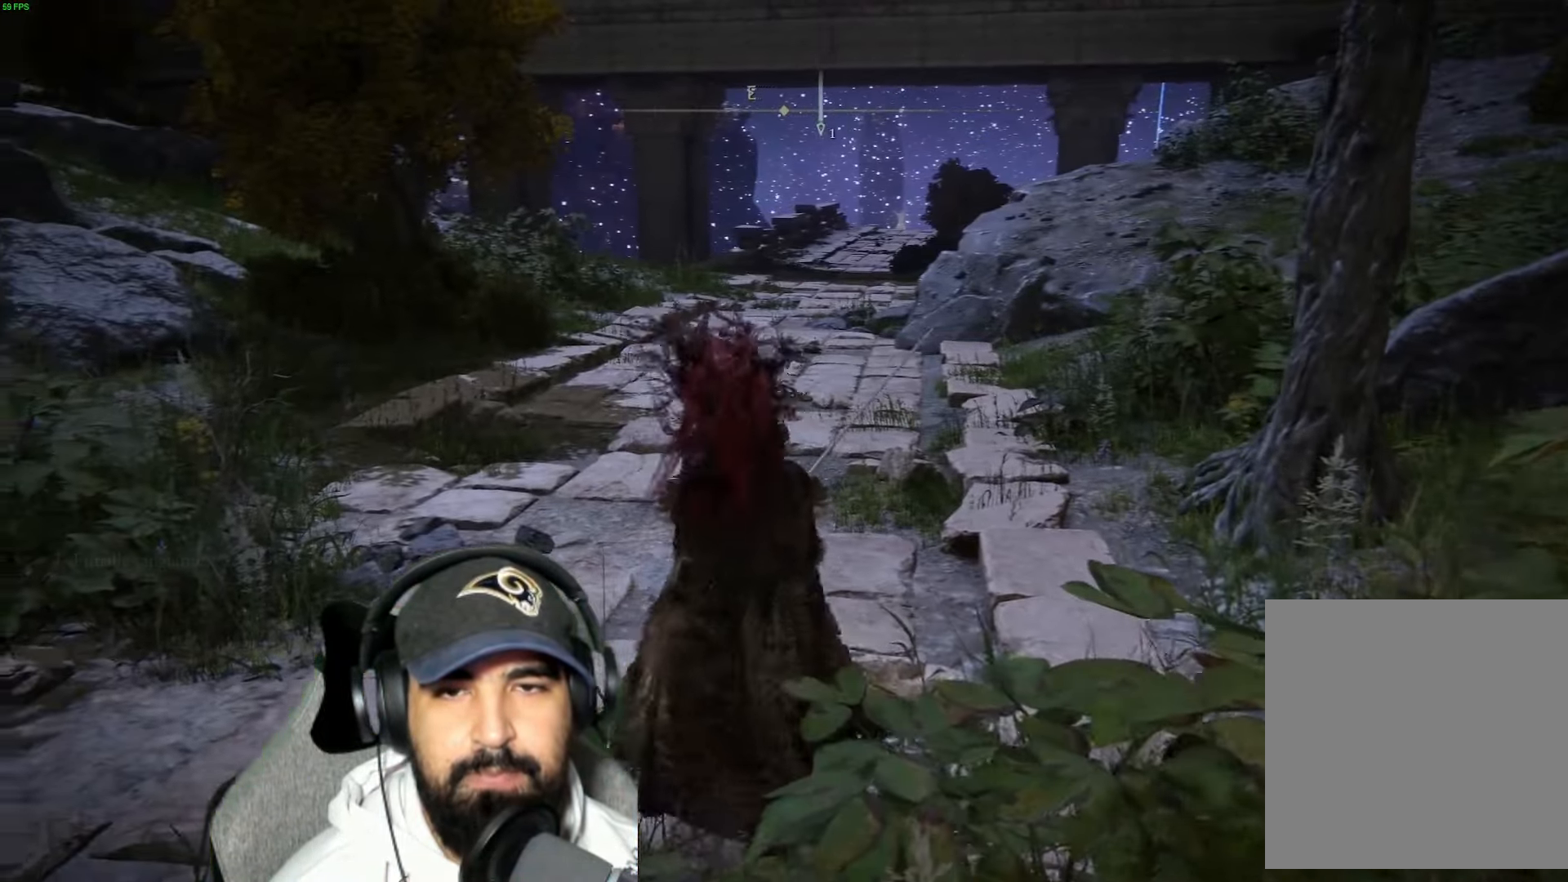
{"buttons": ["Y"], "left_stick": "center", "right_stick": "center", "events": [[33, "Y", "down"], [66, "left_stick", "center"]]}
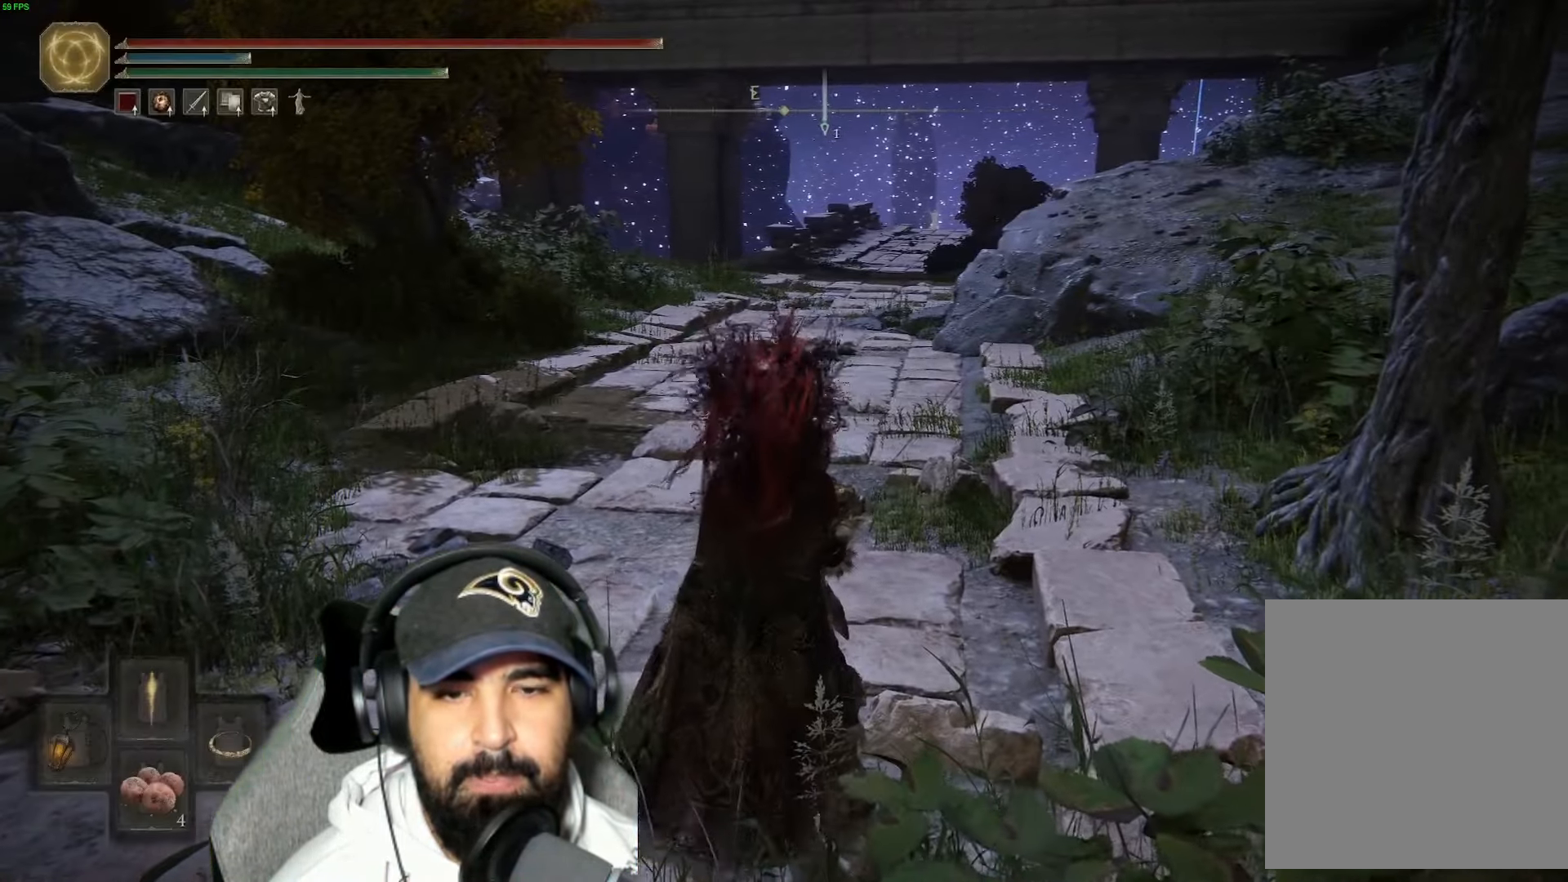
{"buttons": [], "left_stick": "center", "right_stick": "center", "events": [[216, "DPAD_RIGHT", "down"], [333, "DPAD_RIGHT", "up"], [450, "Y", "up"]]}
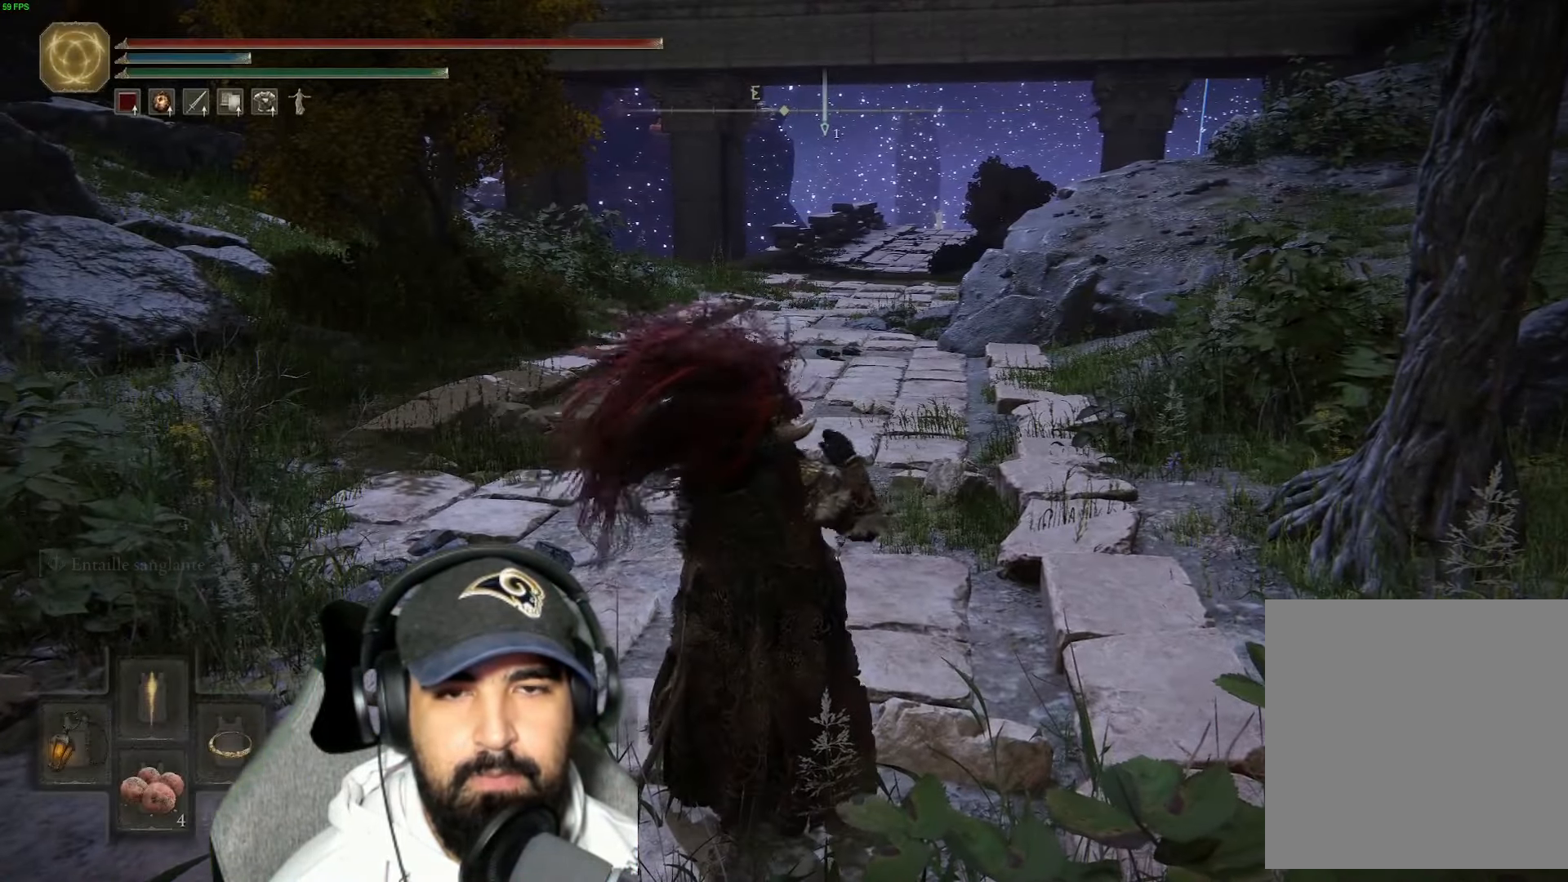
{"buttons": [], "left_stick": "up", "right_stick": "center", "events": [[66, "left_stick", "up"]]}
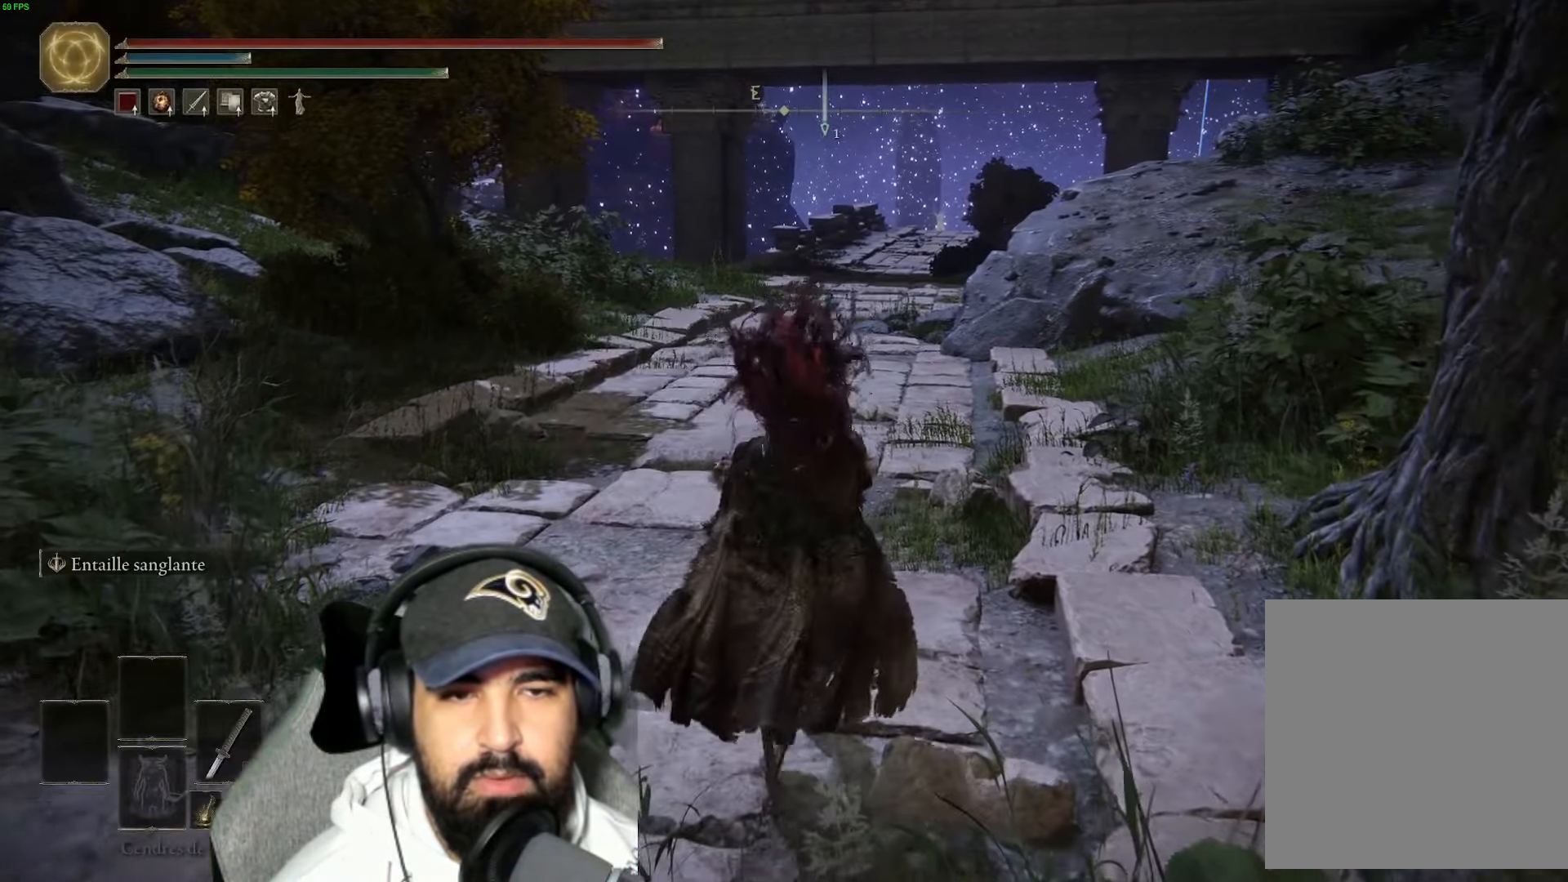
{"buttons": [], "left_stick": "up", "right_stick": "center", "events": [[300, "B", "down"], [367, "B", "up"], [433, "B", "down"], [483, "B", "up"]]}
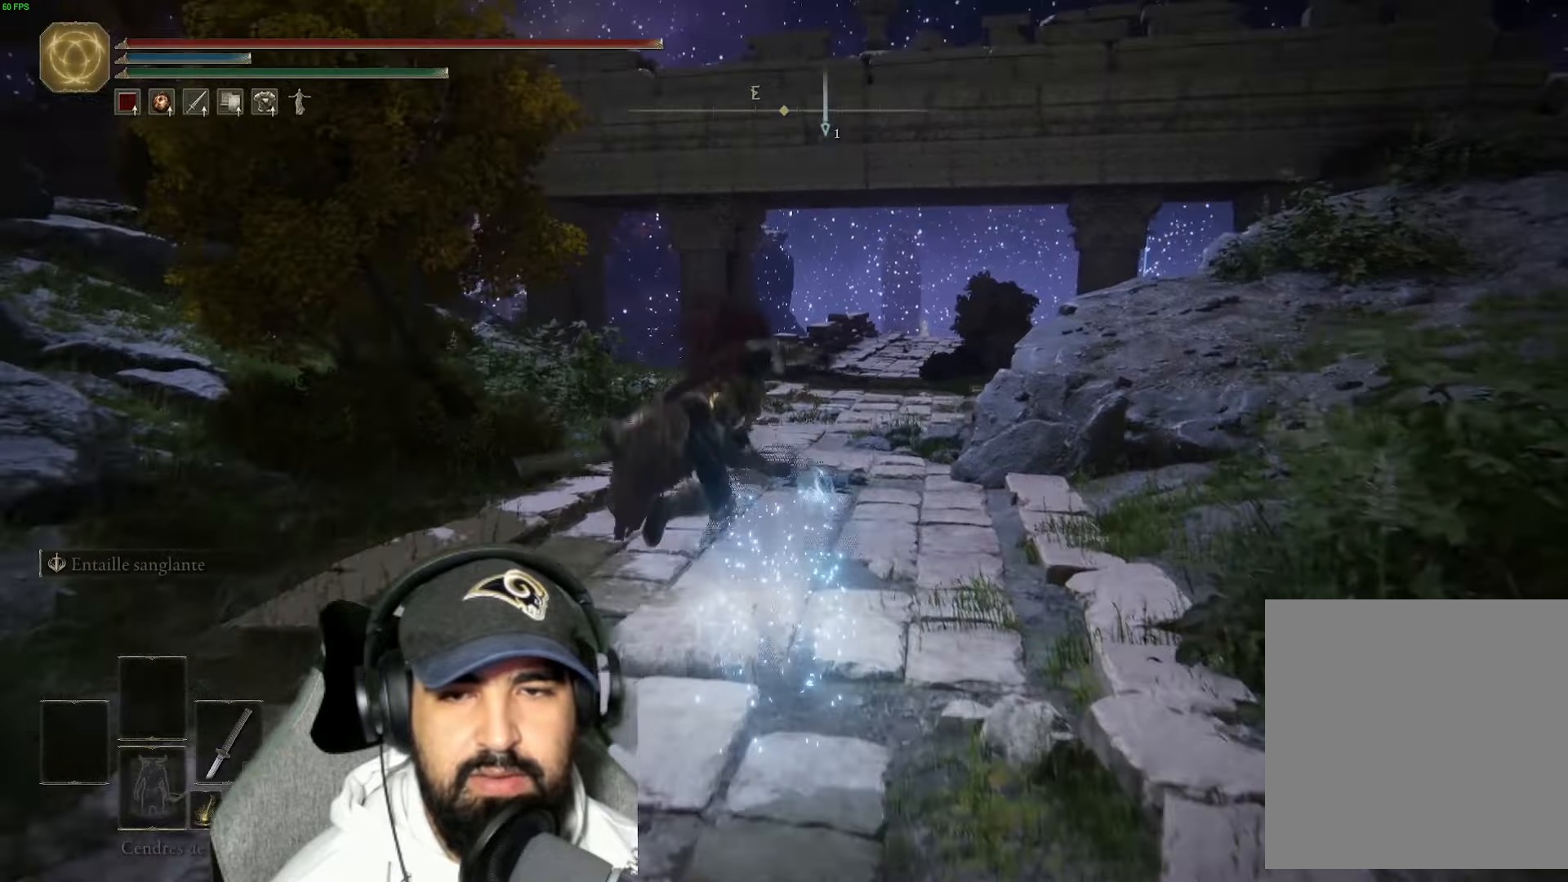
{"buttons": ["B"], "left_stick": "up", "right_stick": "center", "events": [[50, "B", "down"], [100, "B", "up"], [150, "B", "down"], [217, "B", "up"], [267, "B", "down"], [317, "B", "up"], [383, "B", "down"], [433, "B", "up"], [483, "B", "down"]]}
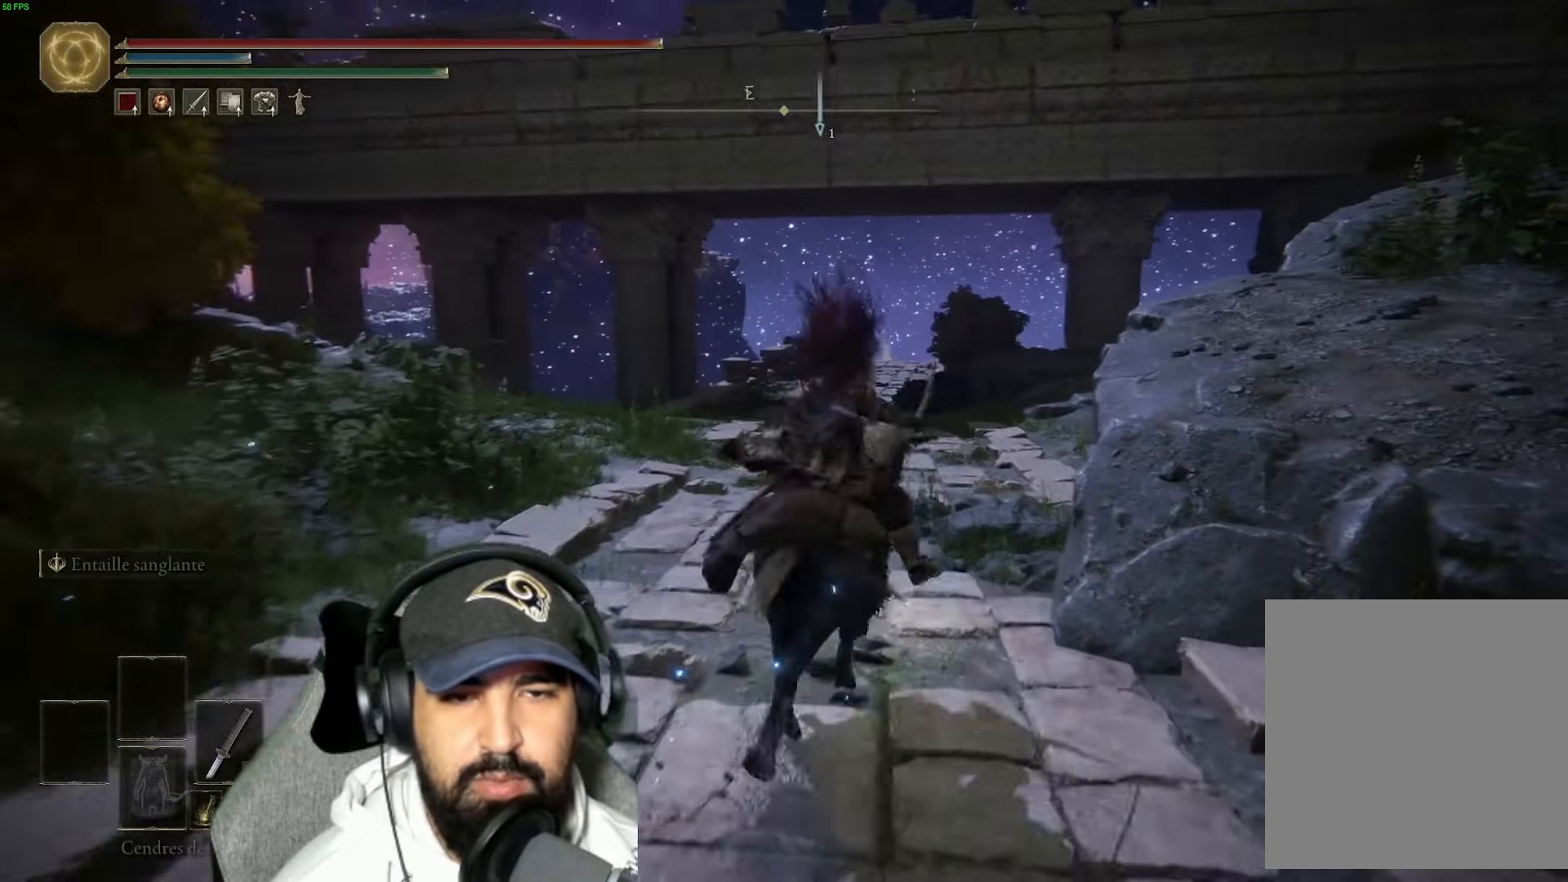
{"buttons": ["B"], "left_stick": "up", "right_stick": "center", "events": [[33, "B", "up"], [83, "B", "down"], [150, "B", "up"], [200, "B", "down"], [267, "B", "up"], [317, "B", "down"], [383, "B", "up"], [433, "B", "down"]]}
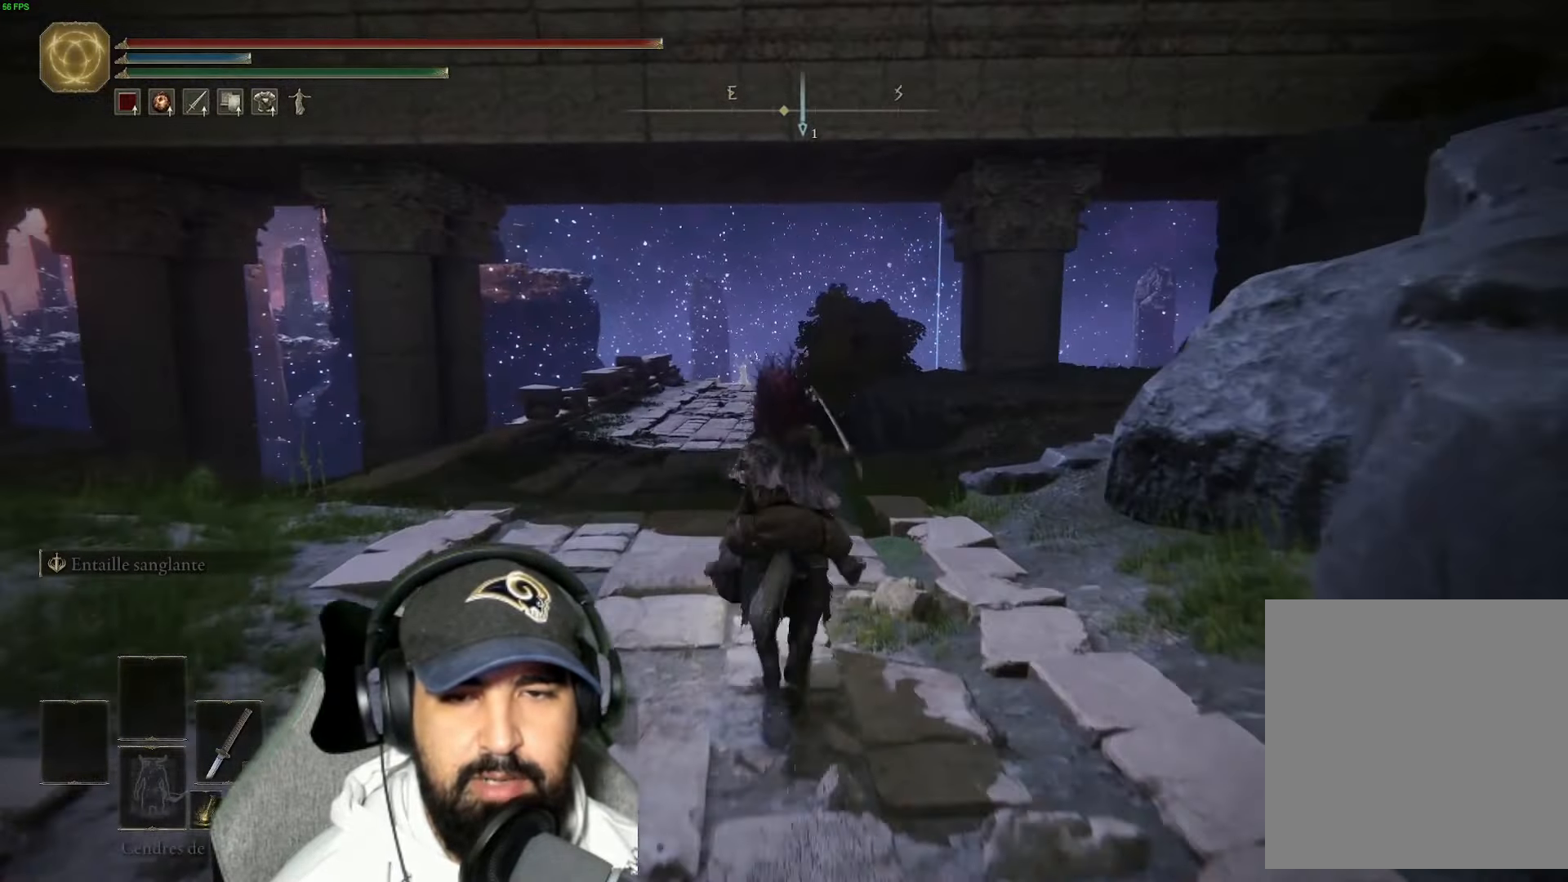
{"buttons": [], "left_stick": "up", "right_stick": "center", "events": [[17, "B", "up"], [117, "right_stick", "down"], [217, "right_stick", "center"]]}
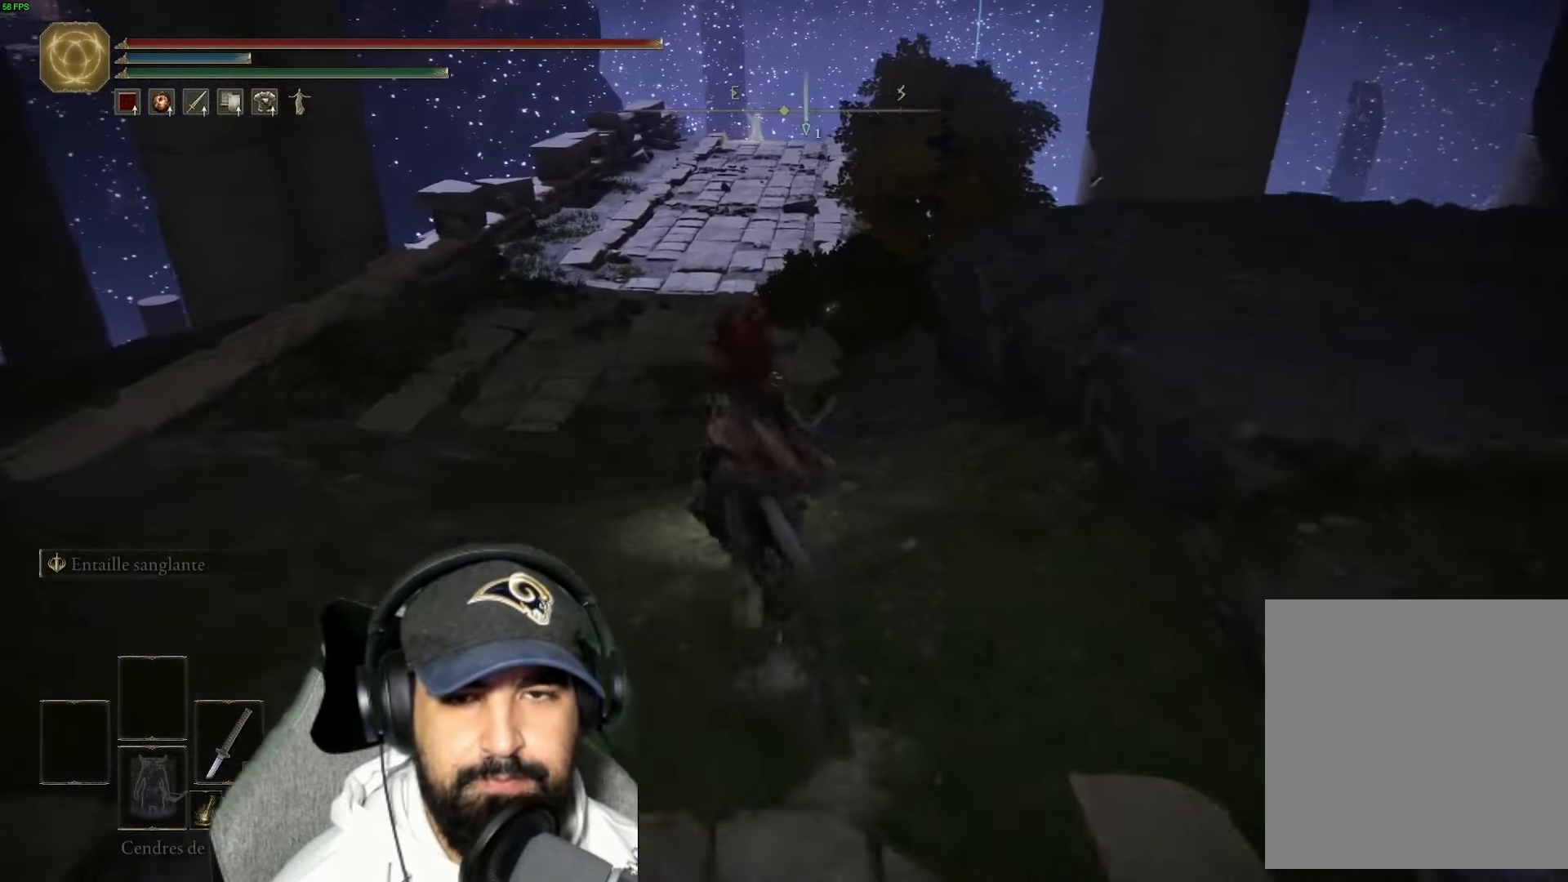
{"buttons": ["Y"], "left_stick": "up", "right_stick": "center", "events": [[33, "B", "down"], [100, "B", "up"], [317, "left_stick", "up-right"], [367, "Y", "down"], [417, "Y", "up"], [417, "left_stick", "up"], [450, "Y", "down"]]}
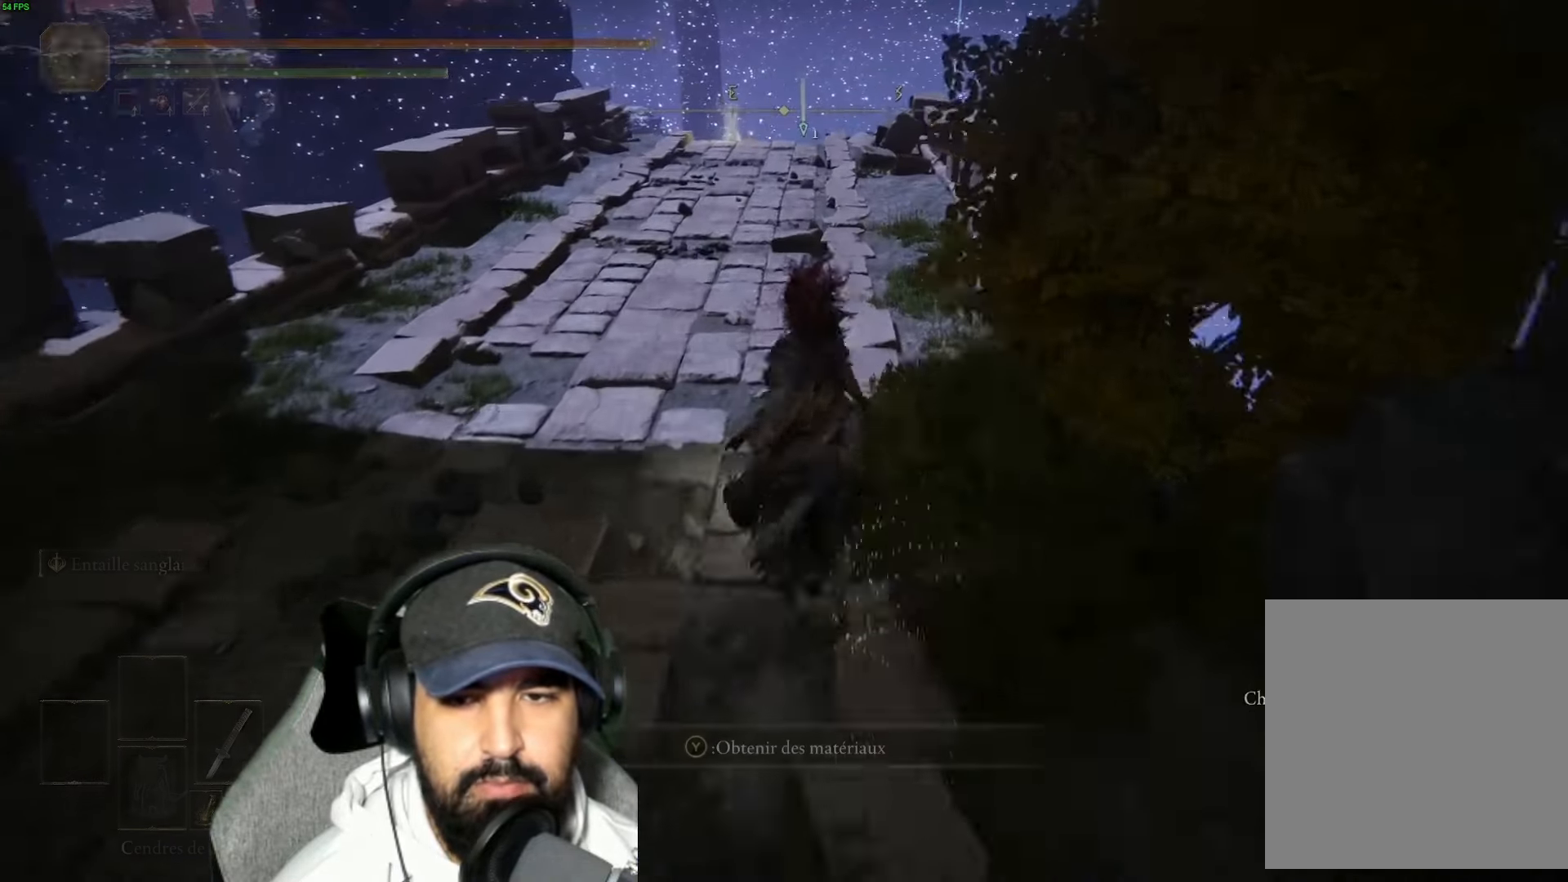
{"buttons": ["R2"], "left_stick": "up", "right_stick": "center", "events": [[17, "Y", "up"], [483, "R2", "down"]]}